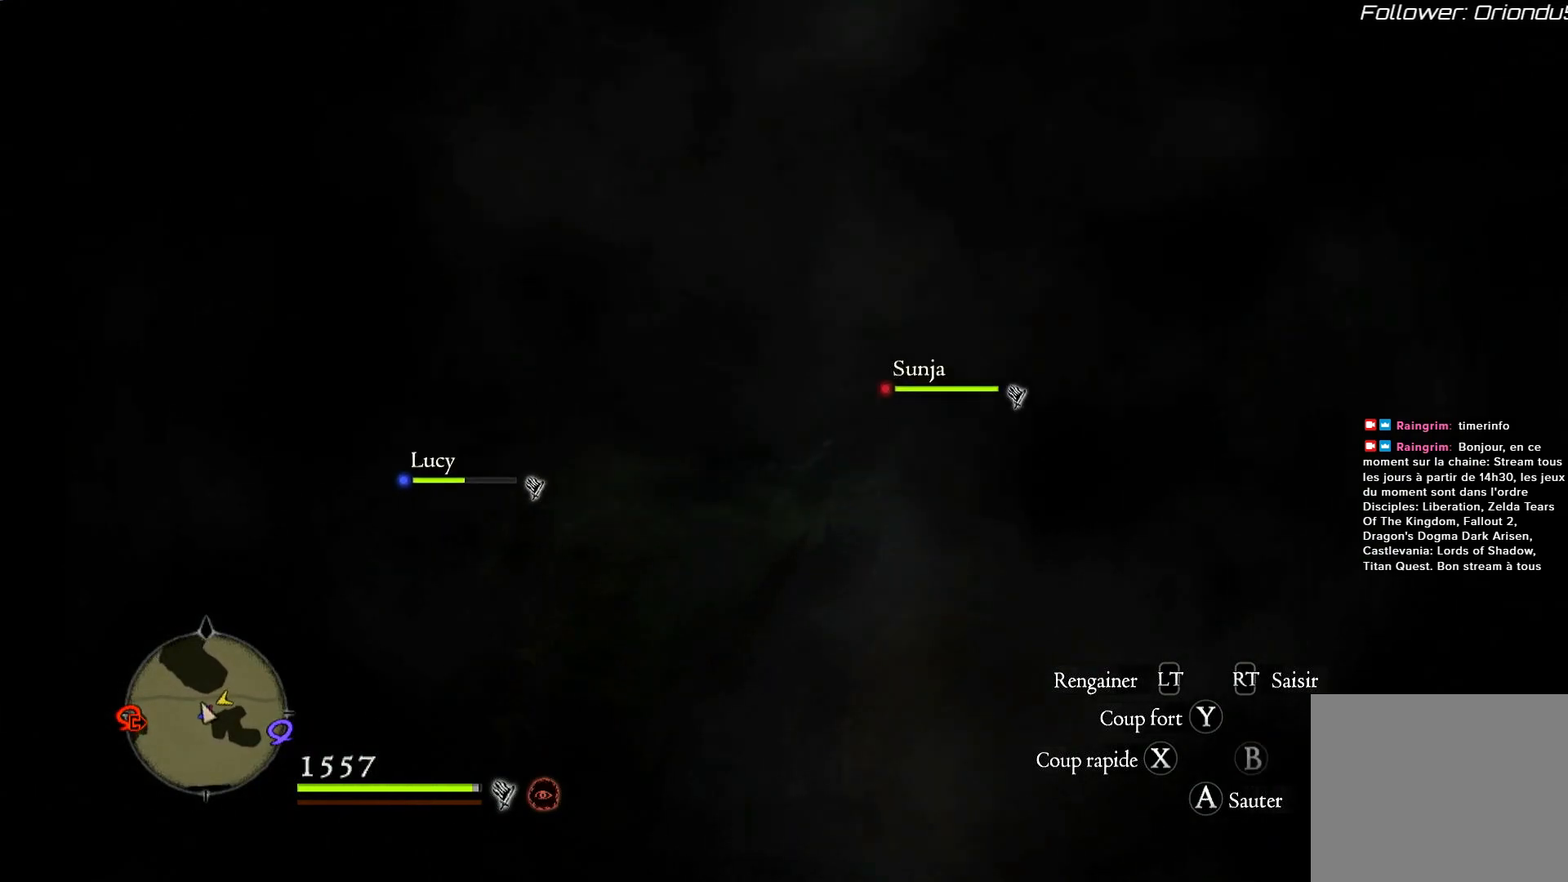
Gameplay with a controller (Xbox layout); each line is a JSON object with the inputs held at the frame after it. "events" lists button and stick changes between this image and that frame as [ms after this image, input, new state], when the widget could be followed in between.
{"buttons": [], "left_stick": "up", "right_stick": "center", "events": [[67, "left_stick", "up"], [433, "right_stick", "center"]]}
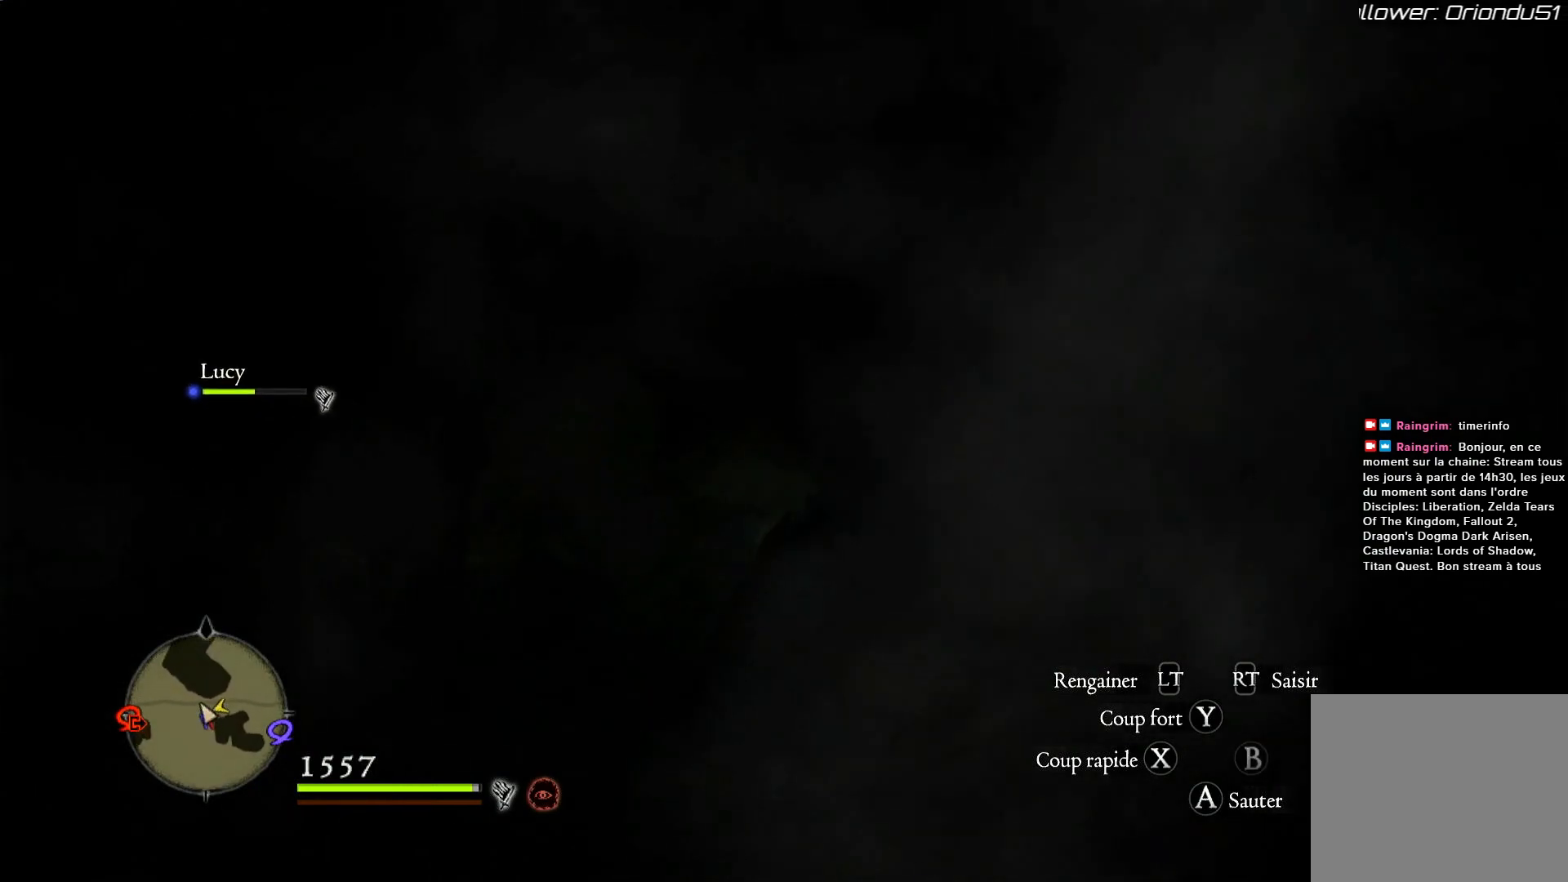
{"buttons": [], "left_stick": "up", "right_stick": "center", "events": [[33, "right_stick", "left"], [300, "right_stick", "center"]]}
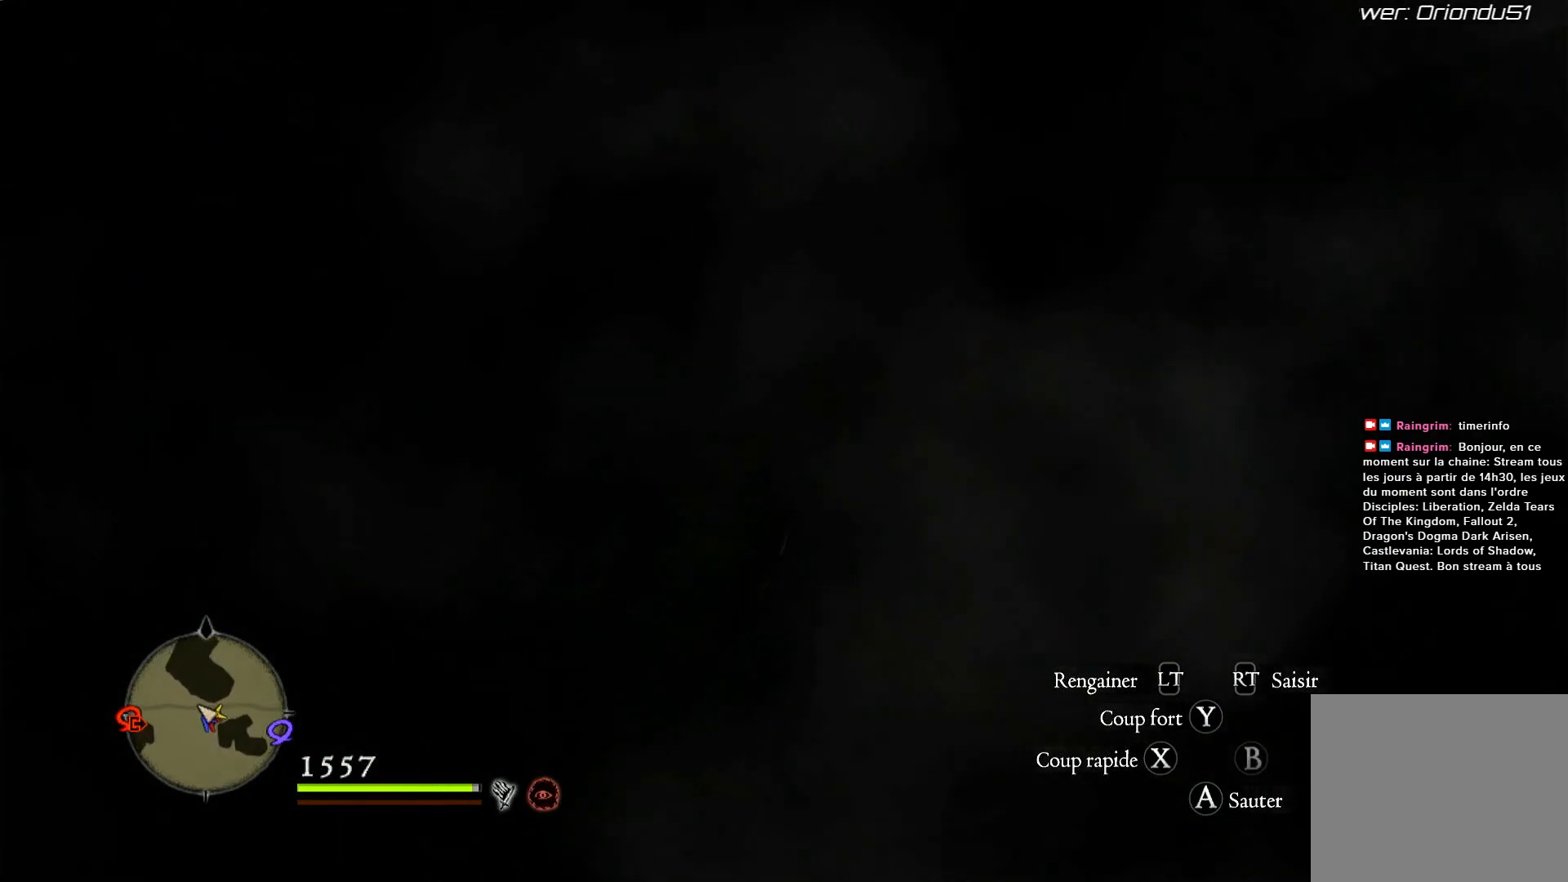
{"buttons": [], "left_stick": "up", "right_stick": "left", "events": [[83, "right_stick", "left"]]}
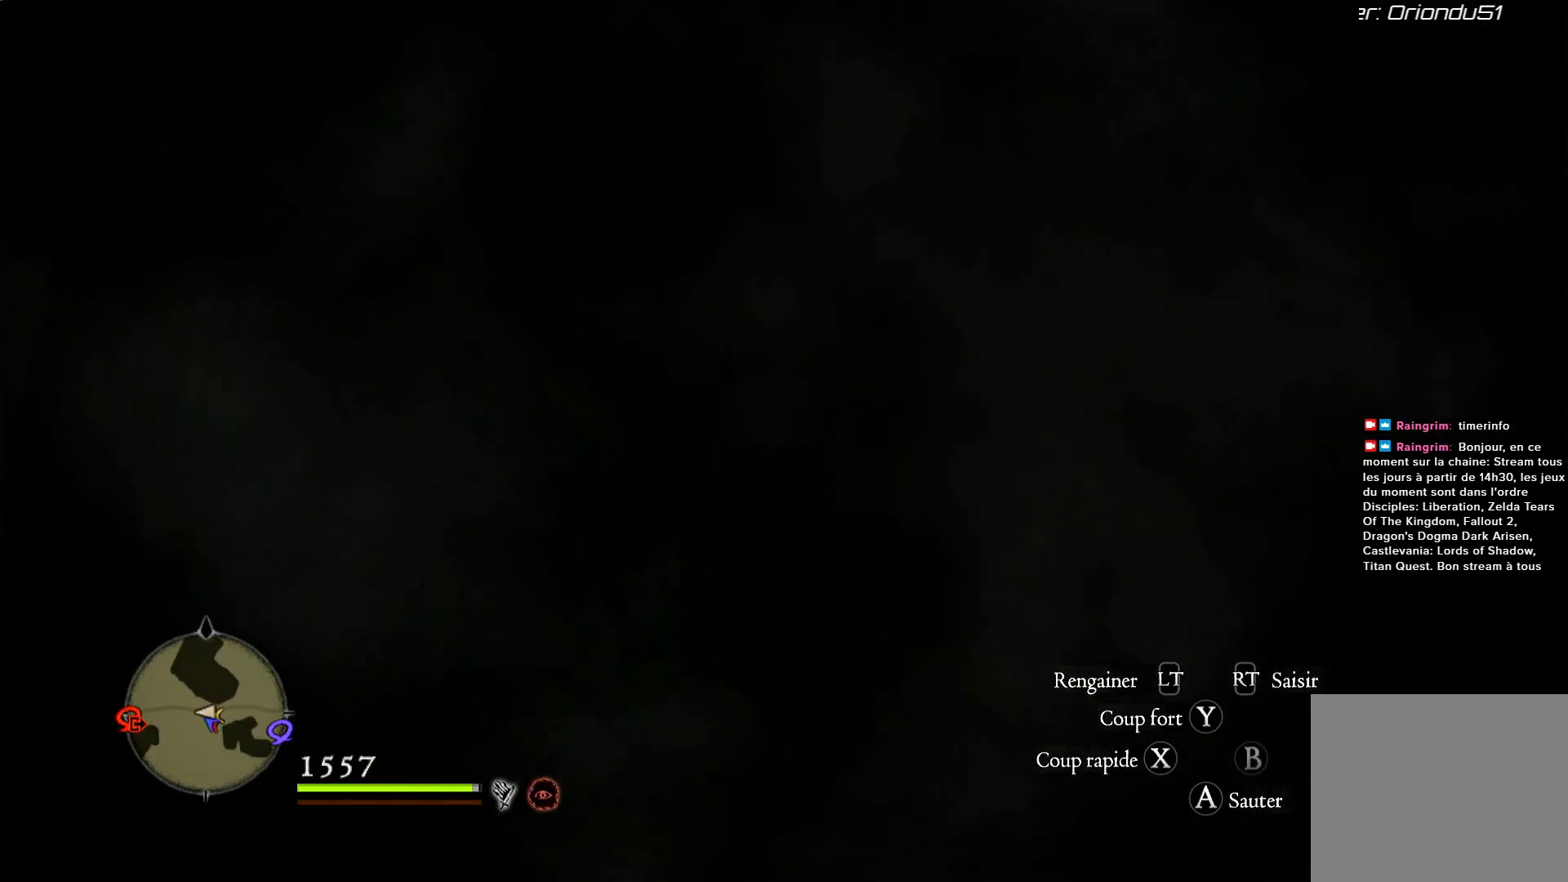
{"buttons": [], "left_stick": "up", "right_stick": "right", "events": [[417, "right_stick", "right"]]}
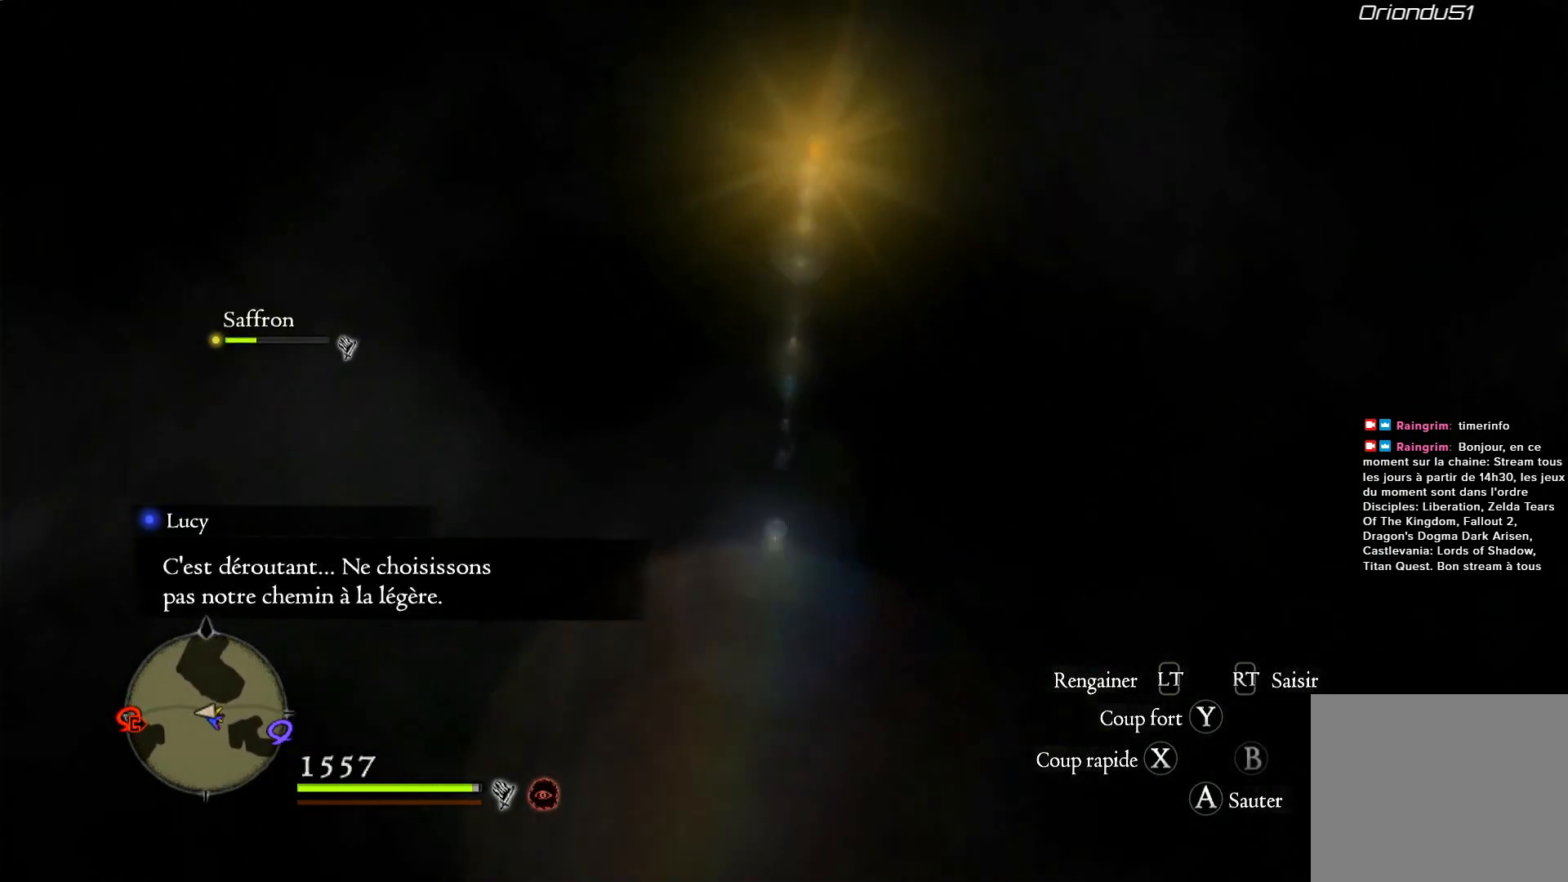
{"buttons": [], "left_stick": "up", "right_stick": "center", "events": [[133, "right_stick", "center"]]}
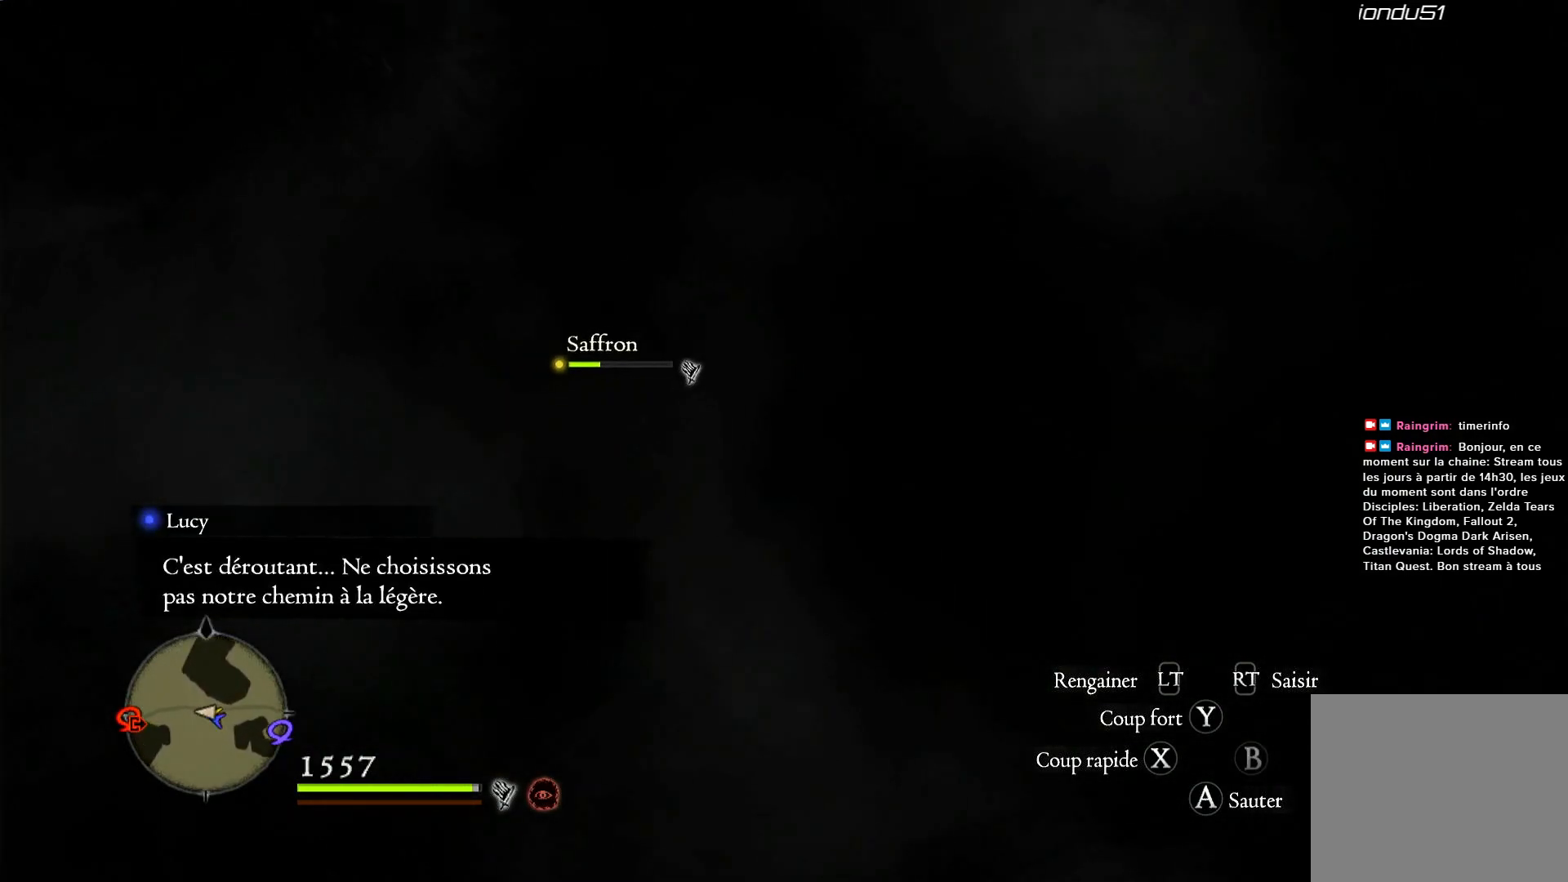
{"buttons": [], "left_stick": "center", "right_stick": "center", "events": [[133, "left_stick", "center"]]}
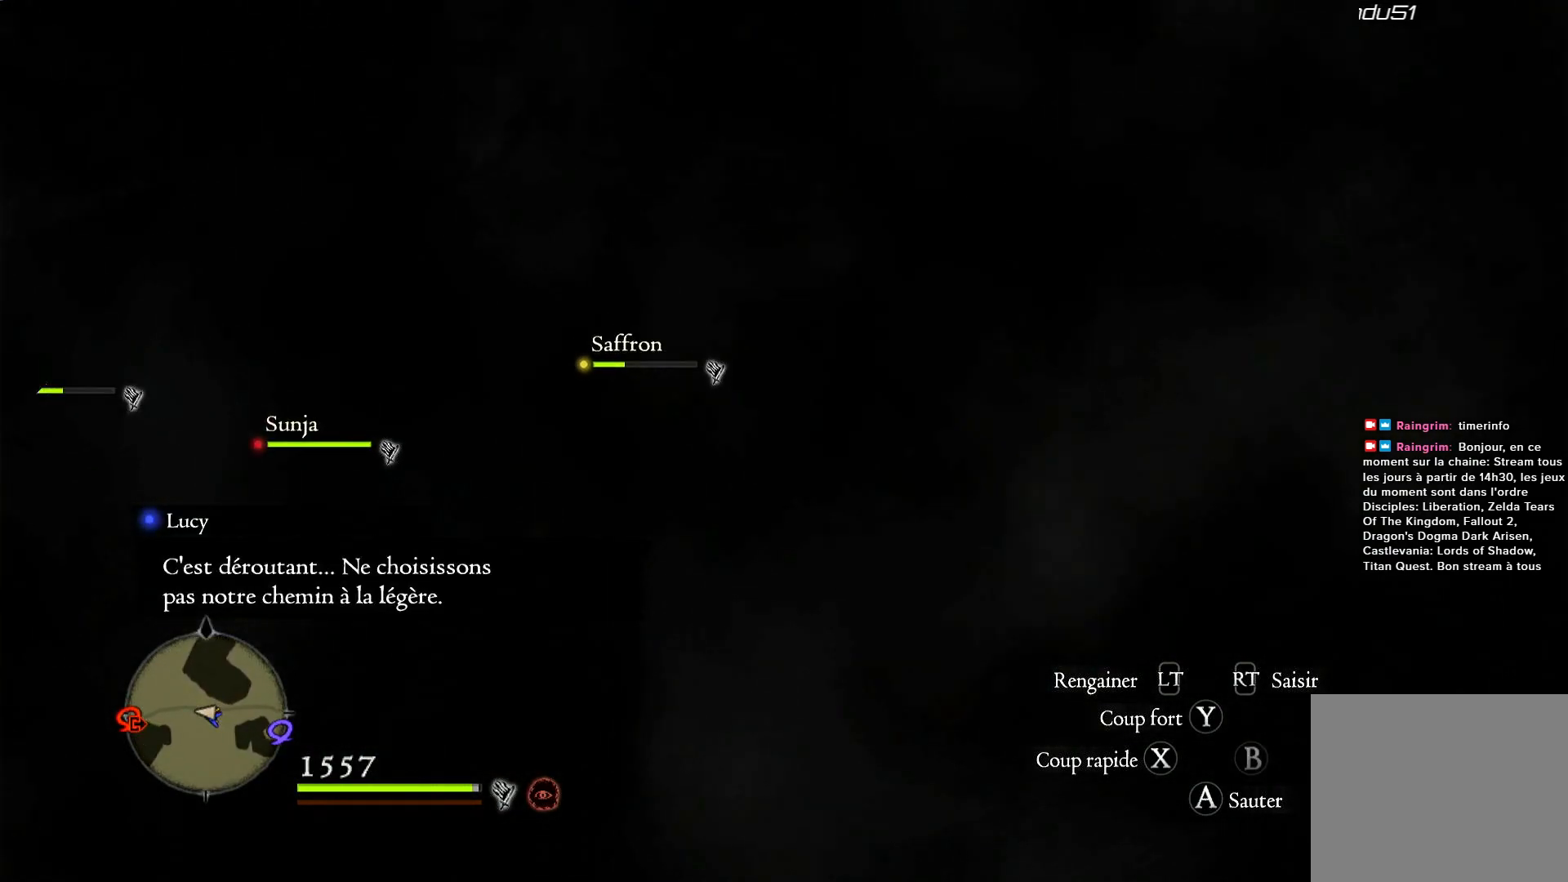
{"buttons": [], "left_stick": "center", "right_stick": "center", "events": []}
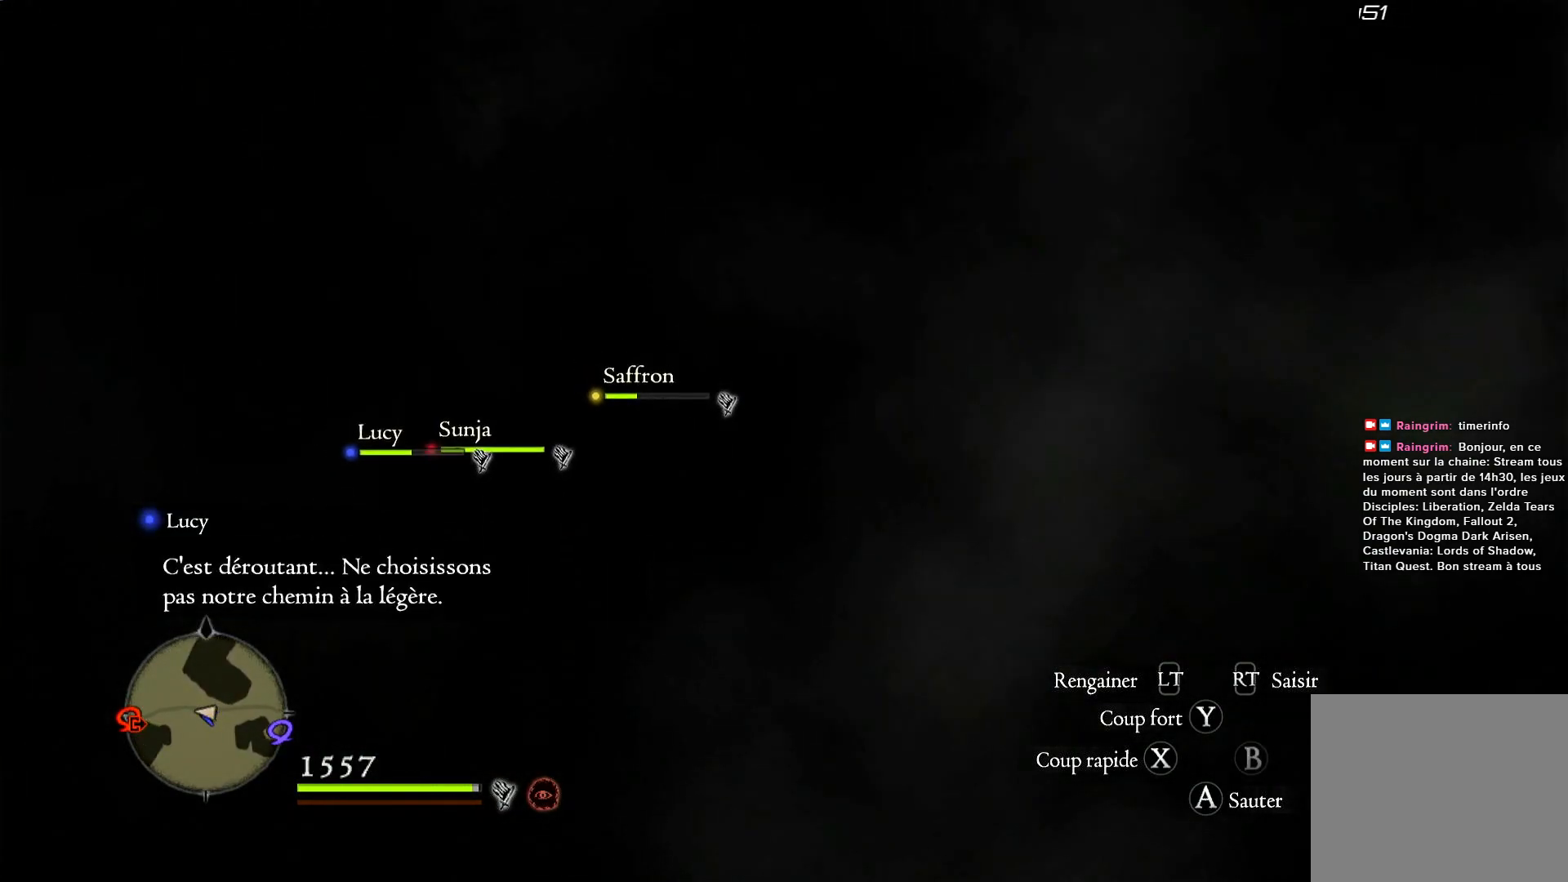
{"buttons": [], "left_stick": "center", "right_stick": "center", "events": []}
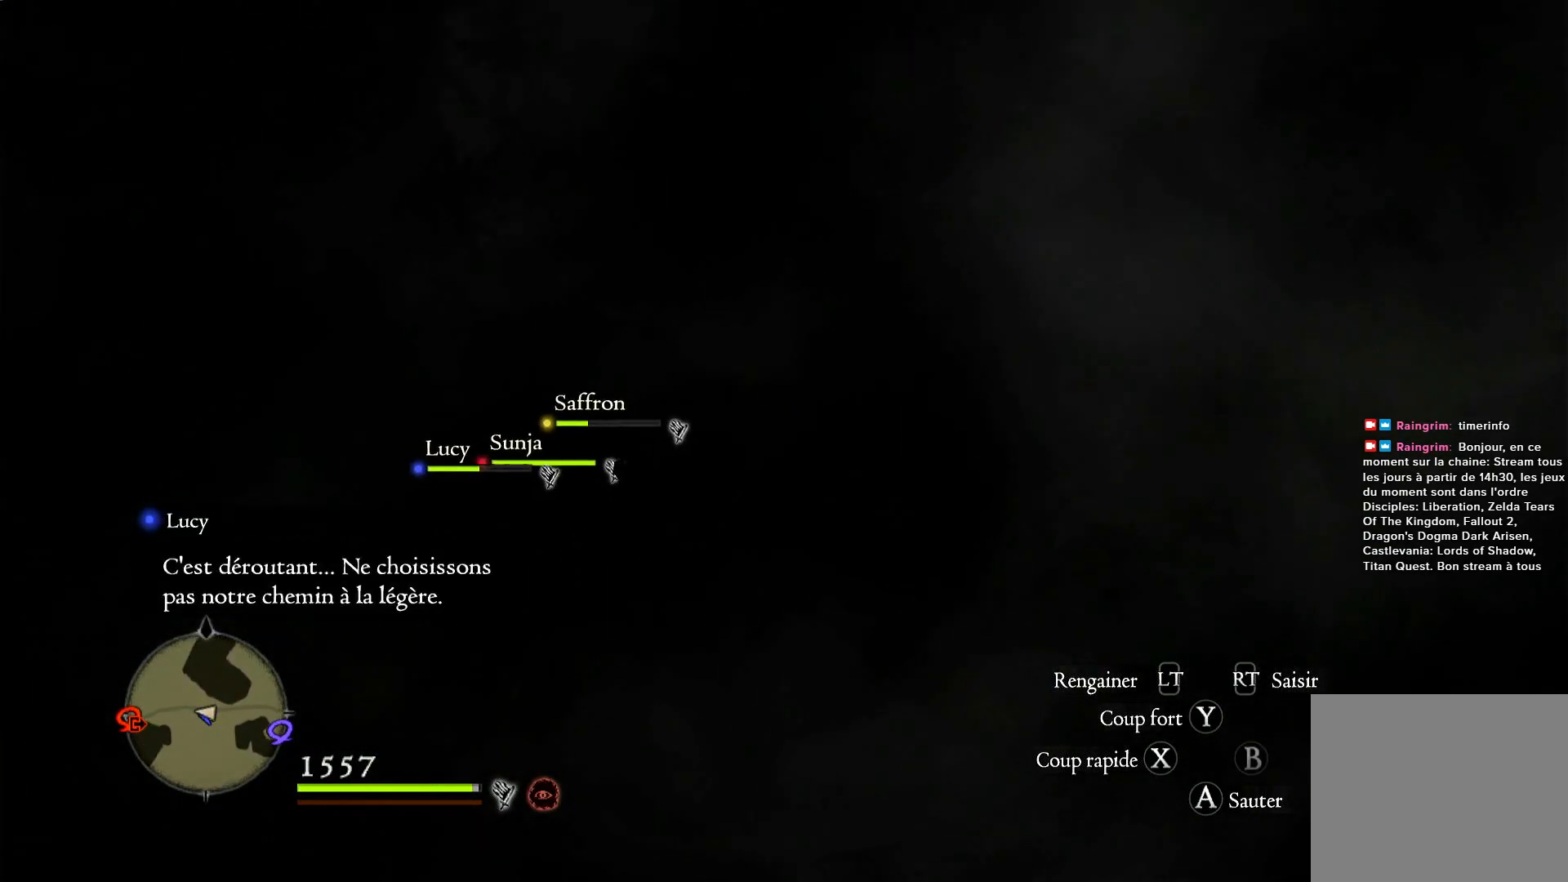
{"buttons": [], "left_stick": "center", "right_stick": "center", "events": [[33, "SELECT", "down"], [200, "SELECT", "up"]]}
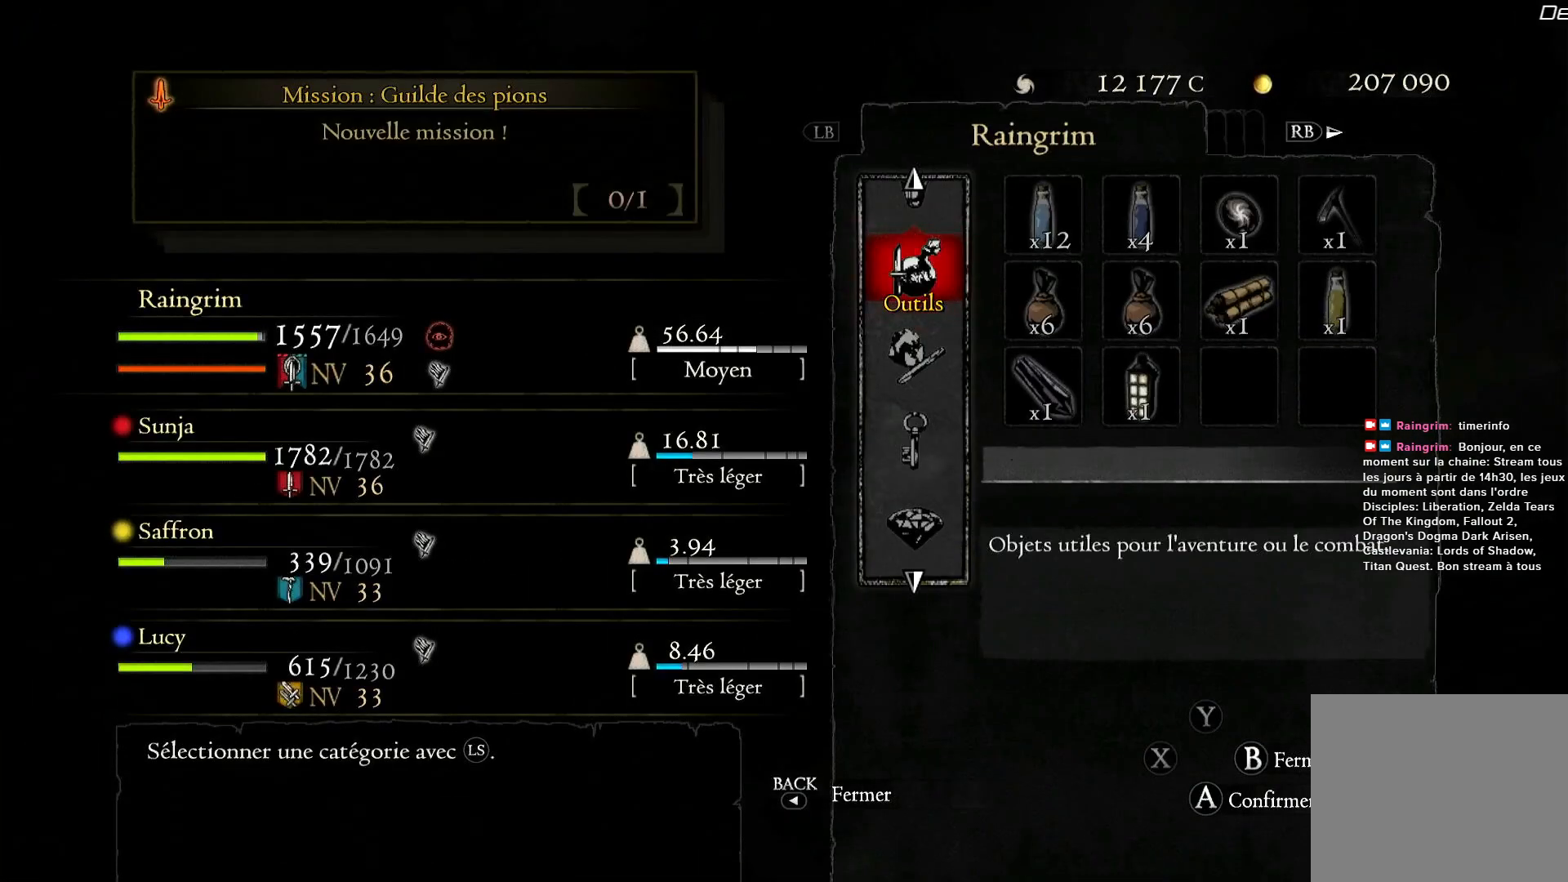
{"buttons": [], "left_stick": "center", "right_stick": "center", "events": []}
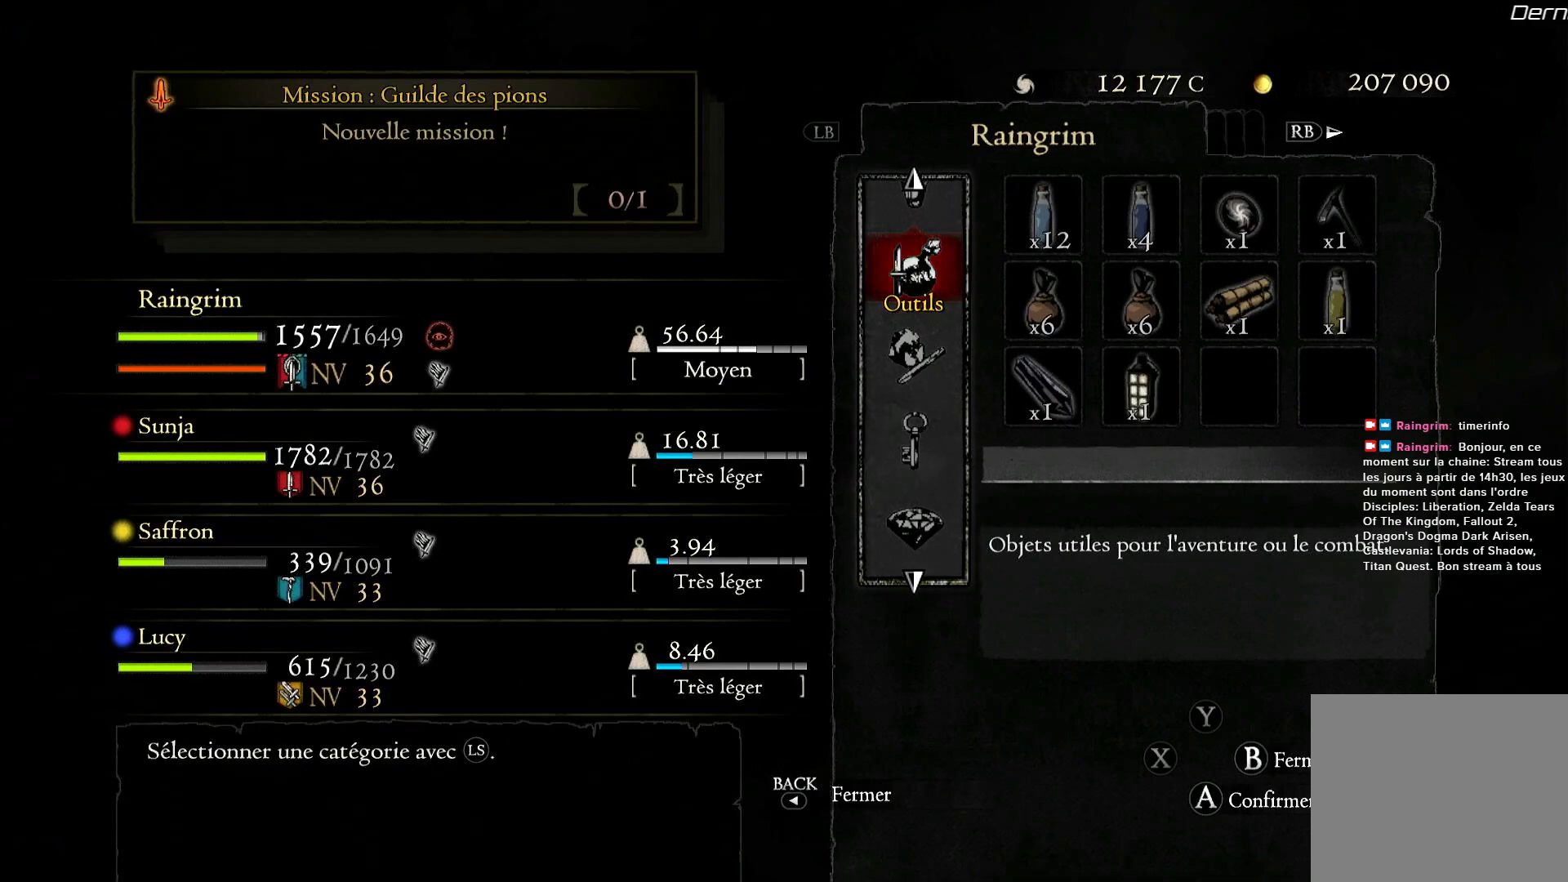
{"buttons": [], "left_stick": "center", "right_stick": "center", "events": [[200, "DPAD_UP", "down"], [300, "DPAD_UP", "up"]]}
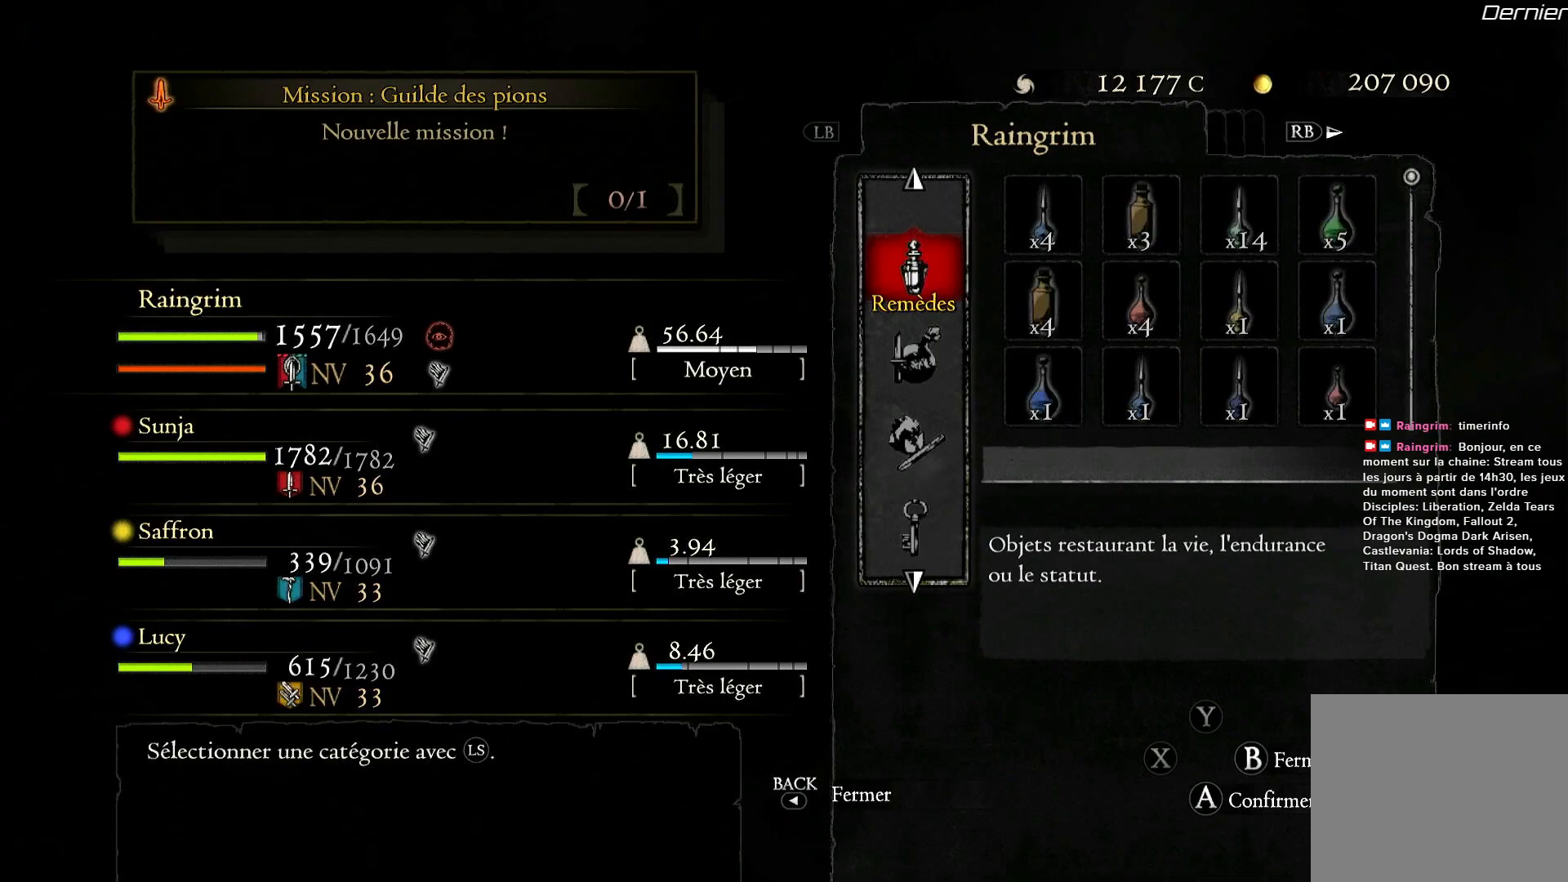
{"buttons": ["DPAD_DOWN"], "left_stick": "center", "right_stick": "center", "events": [[33, "DPAD_UP", "down"], [133, "DPAD_UP", "up"], [467, "DPAD_DOWN", "down"]]}
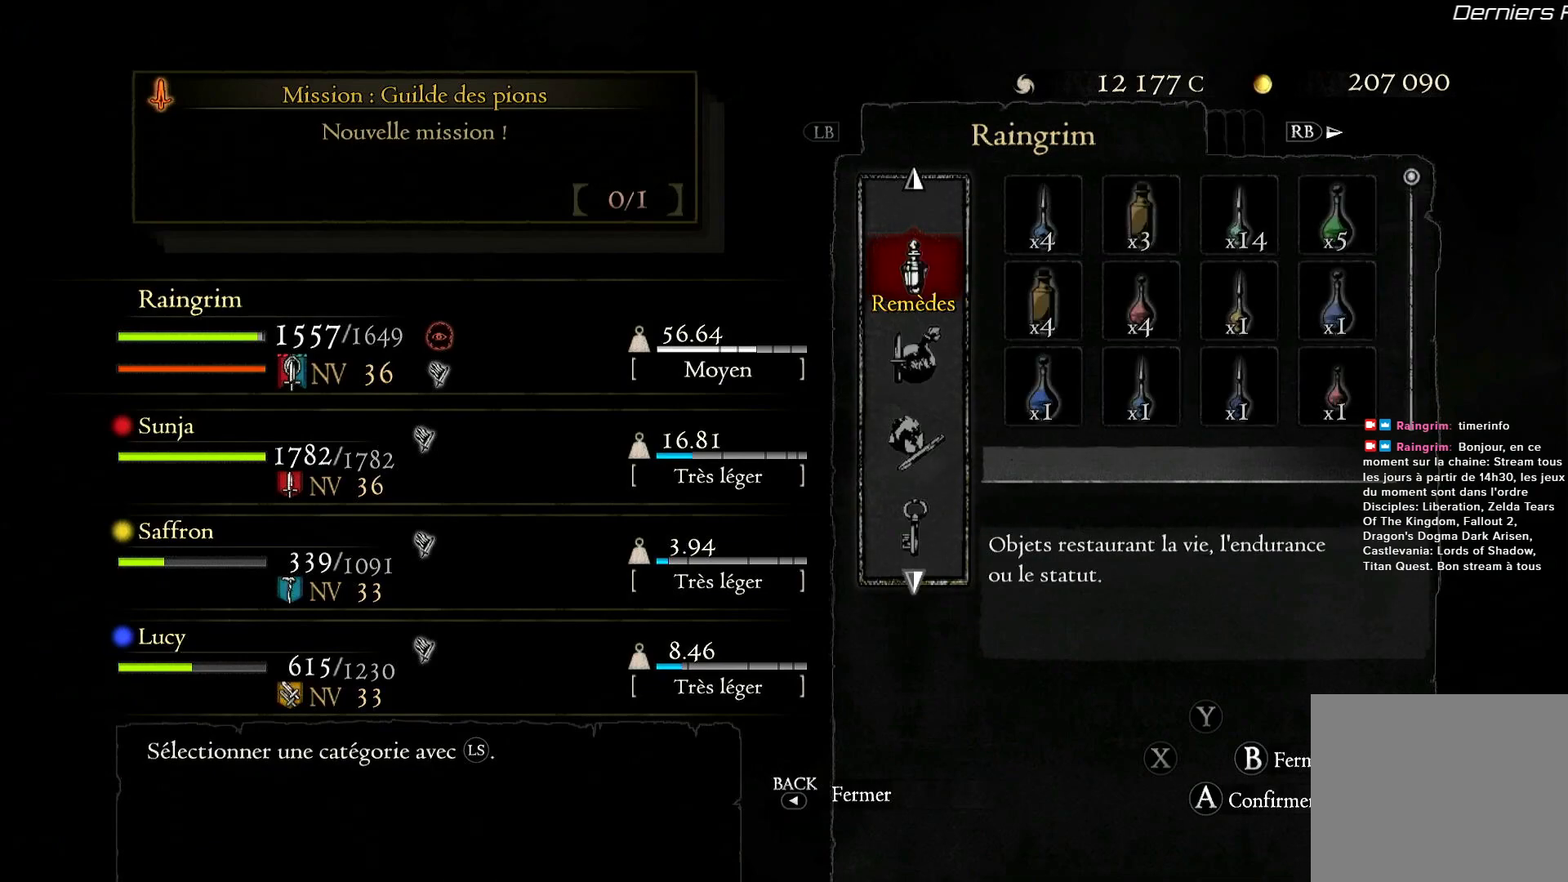
{"buttons": [], "left_stick": "center", "right_stick": "center", "events": [[67, "DPAD_DOWN", "up"], [317, "A", "down"], [433, "A", "up"]]}
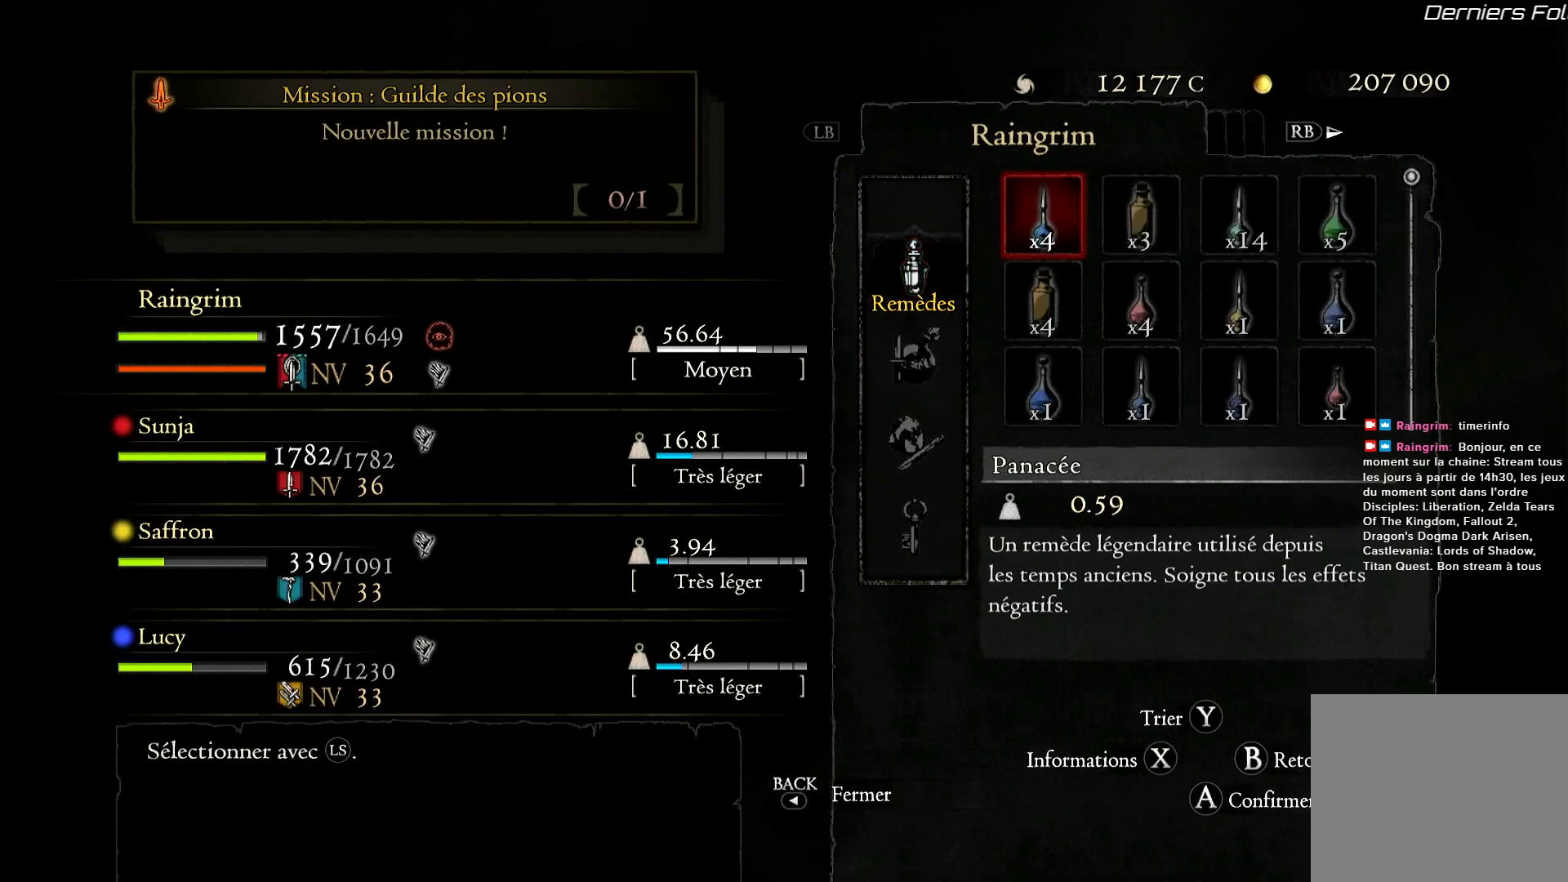
{"buttons": [], "left_stick": "center", "right_stick": "center", "events": []}
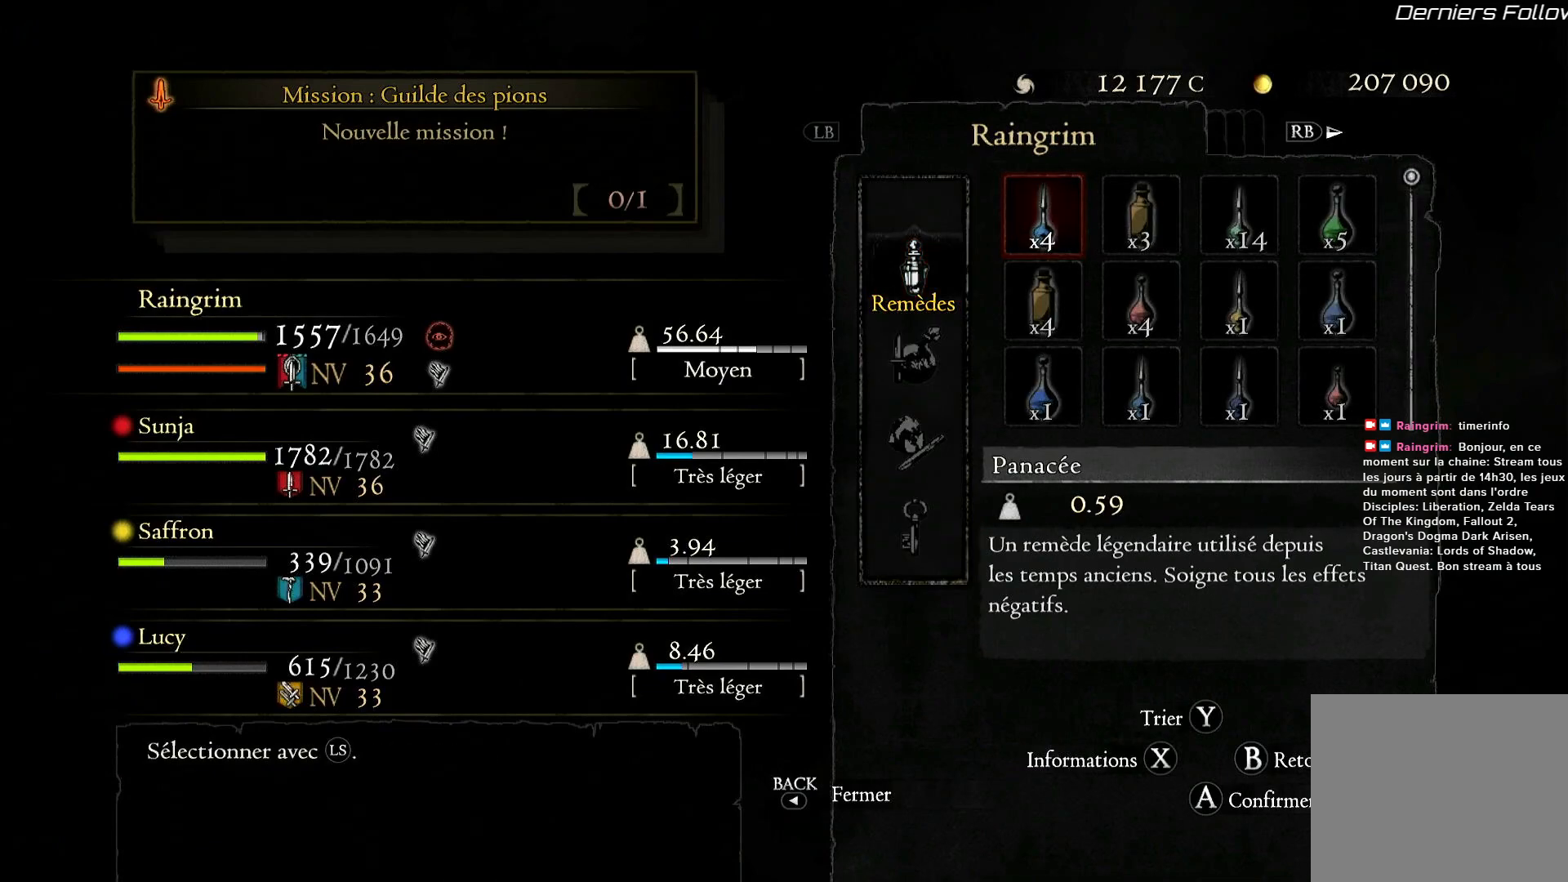
{"buttons": [], "left_stick": "center", "right_stick": "center", "events": []}
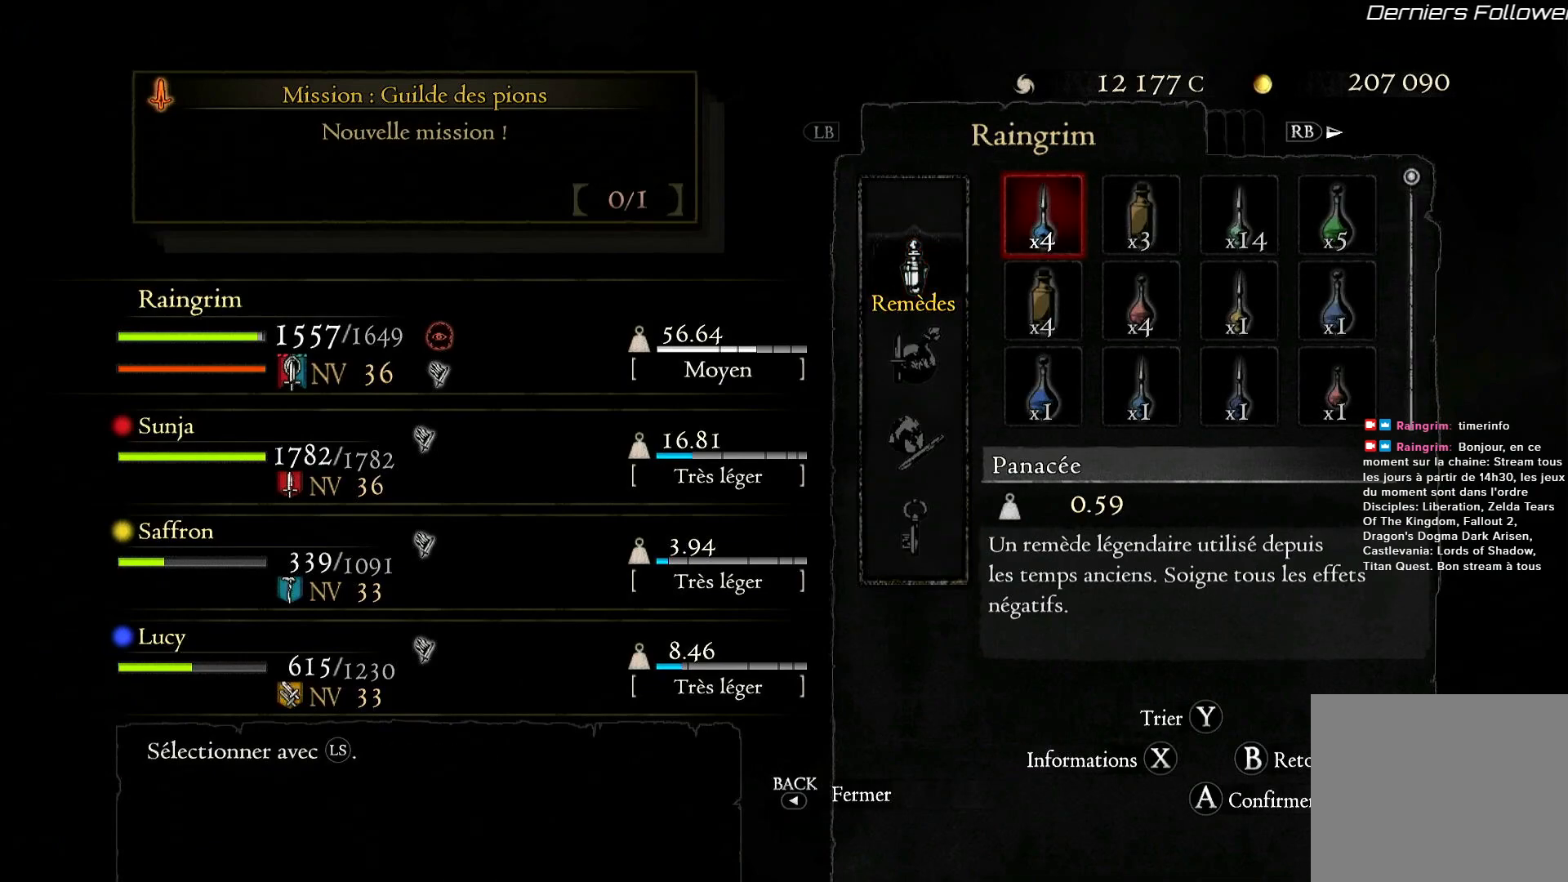
{"buttons": [], "left_stick": "center", "right_stick": "center", "events": []}
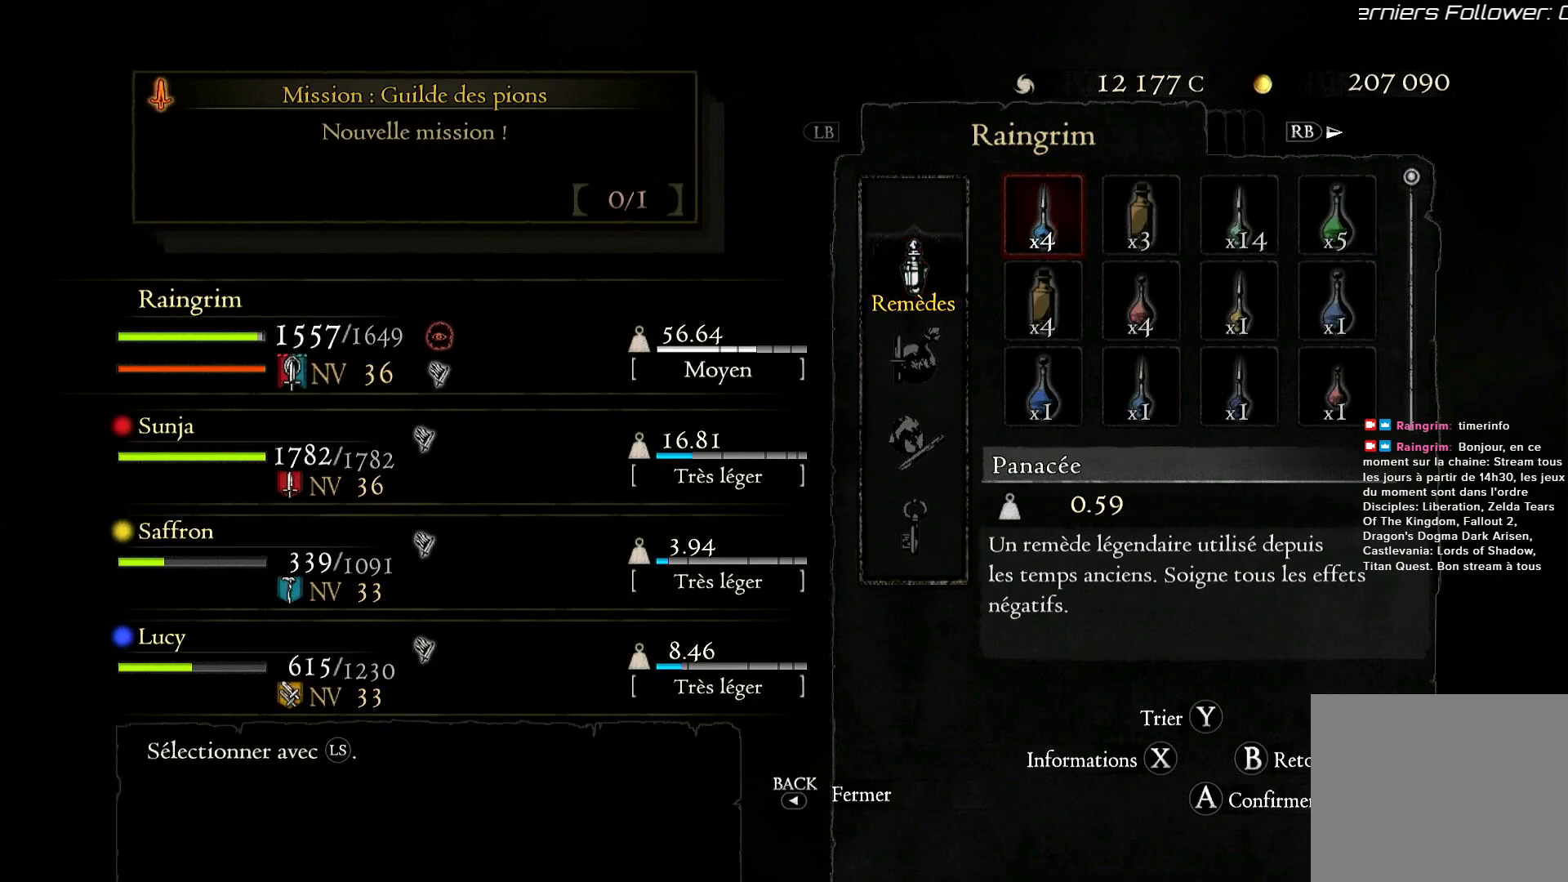
{"buttons": [], "left_stick": "center", "right_stick": "center", "events": [[167, "DPAD_RIGHT", "down"], [317, "DPAD_RIGHT", "up"]]}
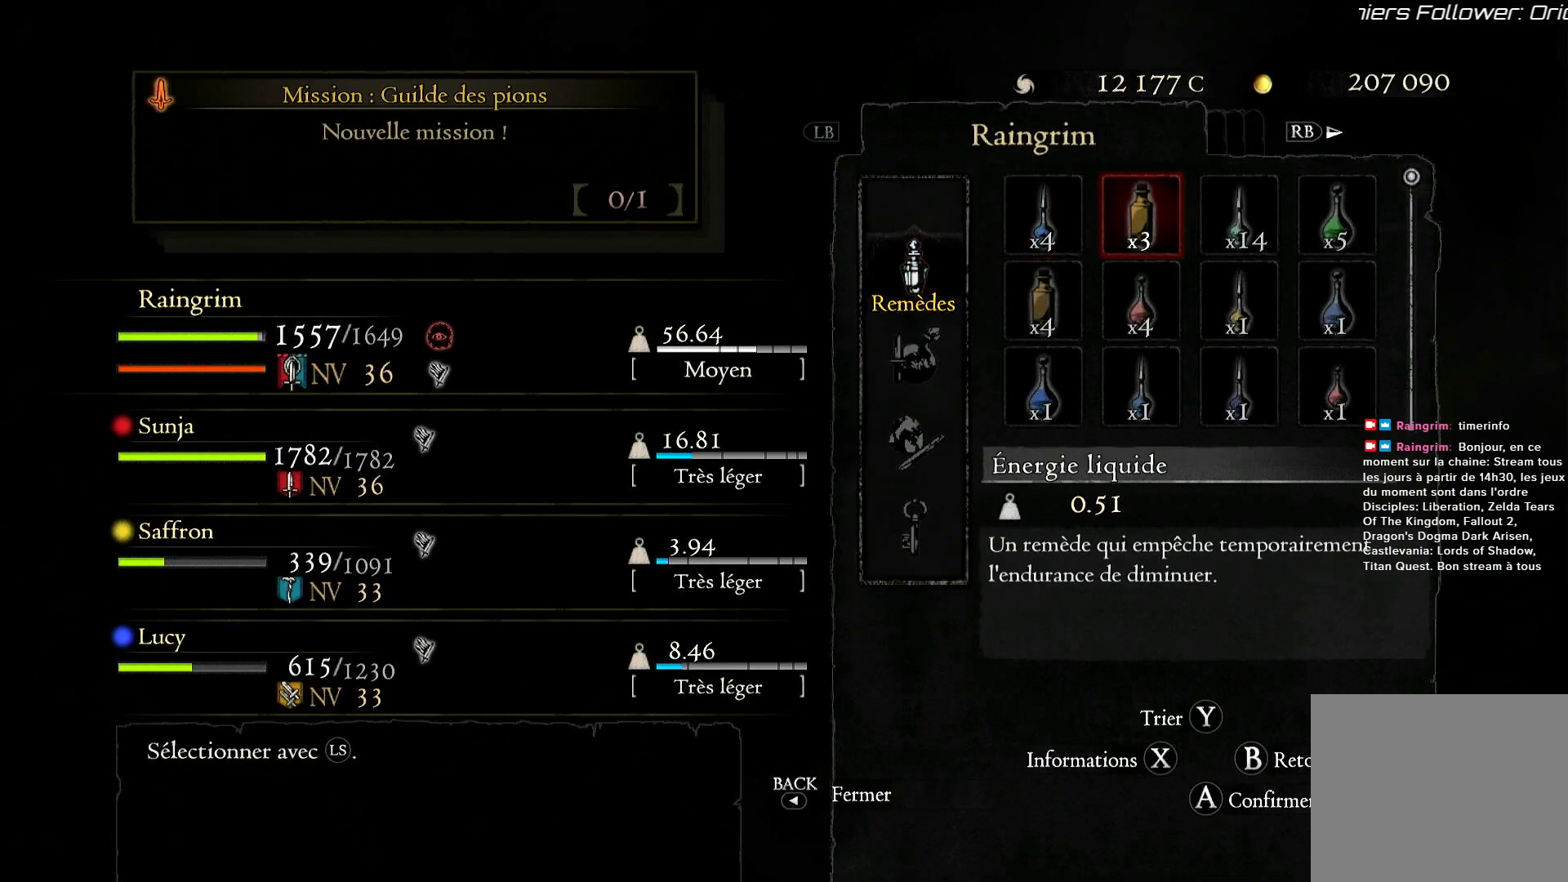
{"buttons": [], "left_stick": "center", "right_stick": "center", "events": [[333, "DPAD_RIGHT", "down"], [467, "DPAD_RIGHT", "up"]]}
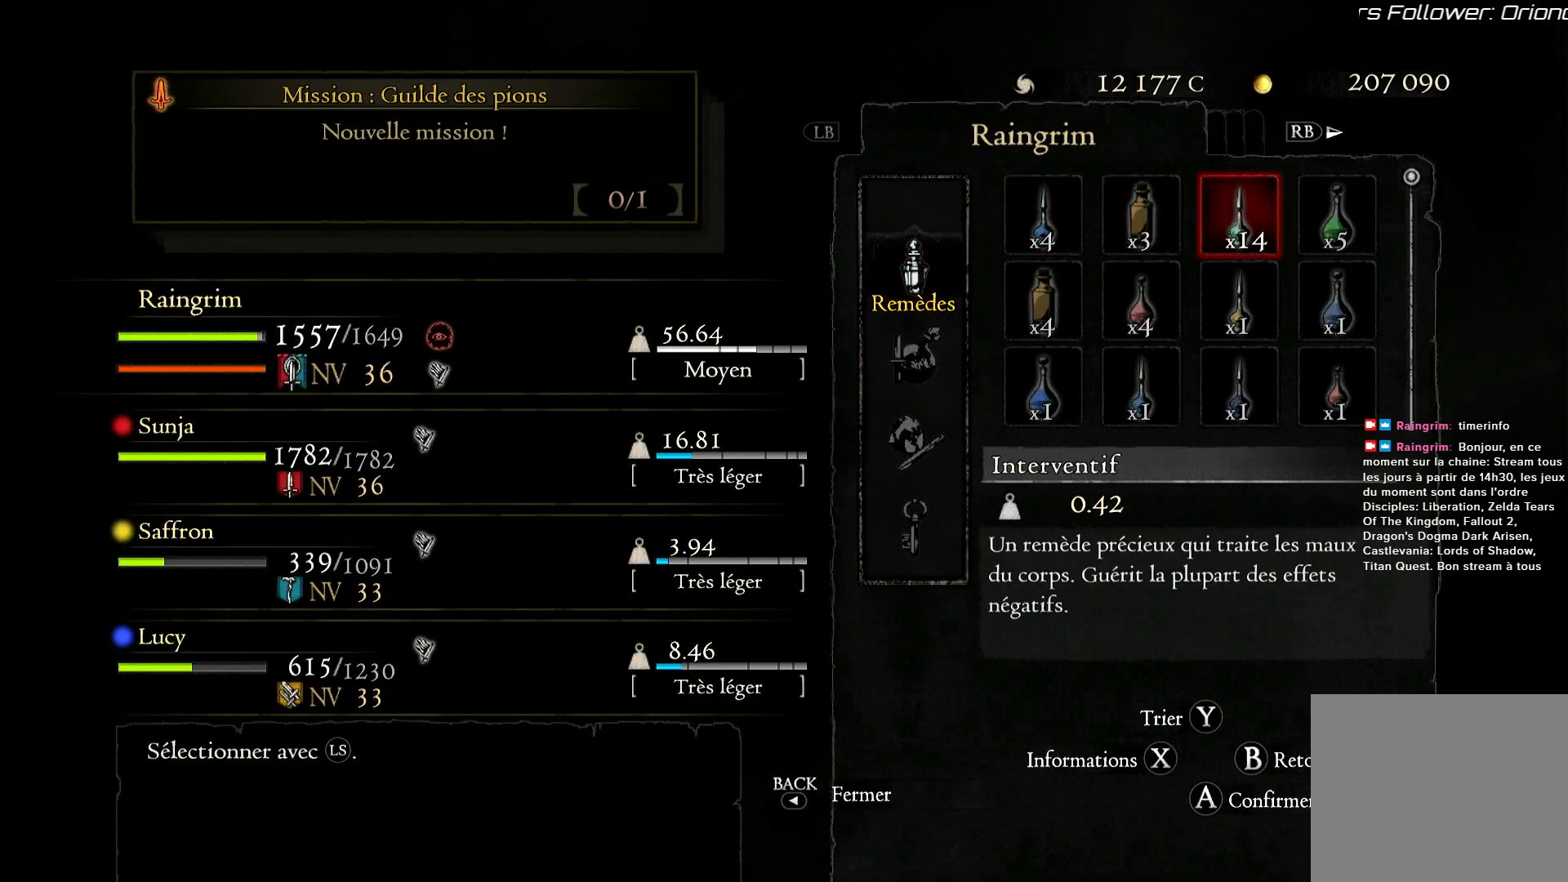
{"buttons": [], "left_stick": "center", "right_stick": "center", "events": []}
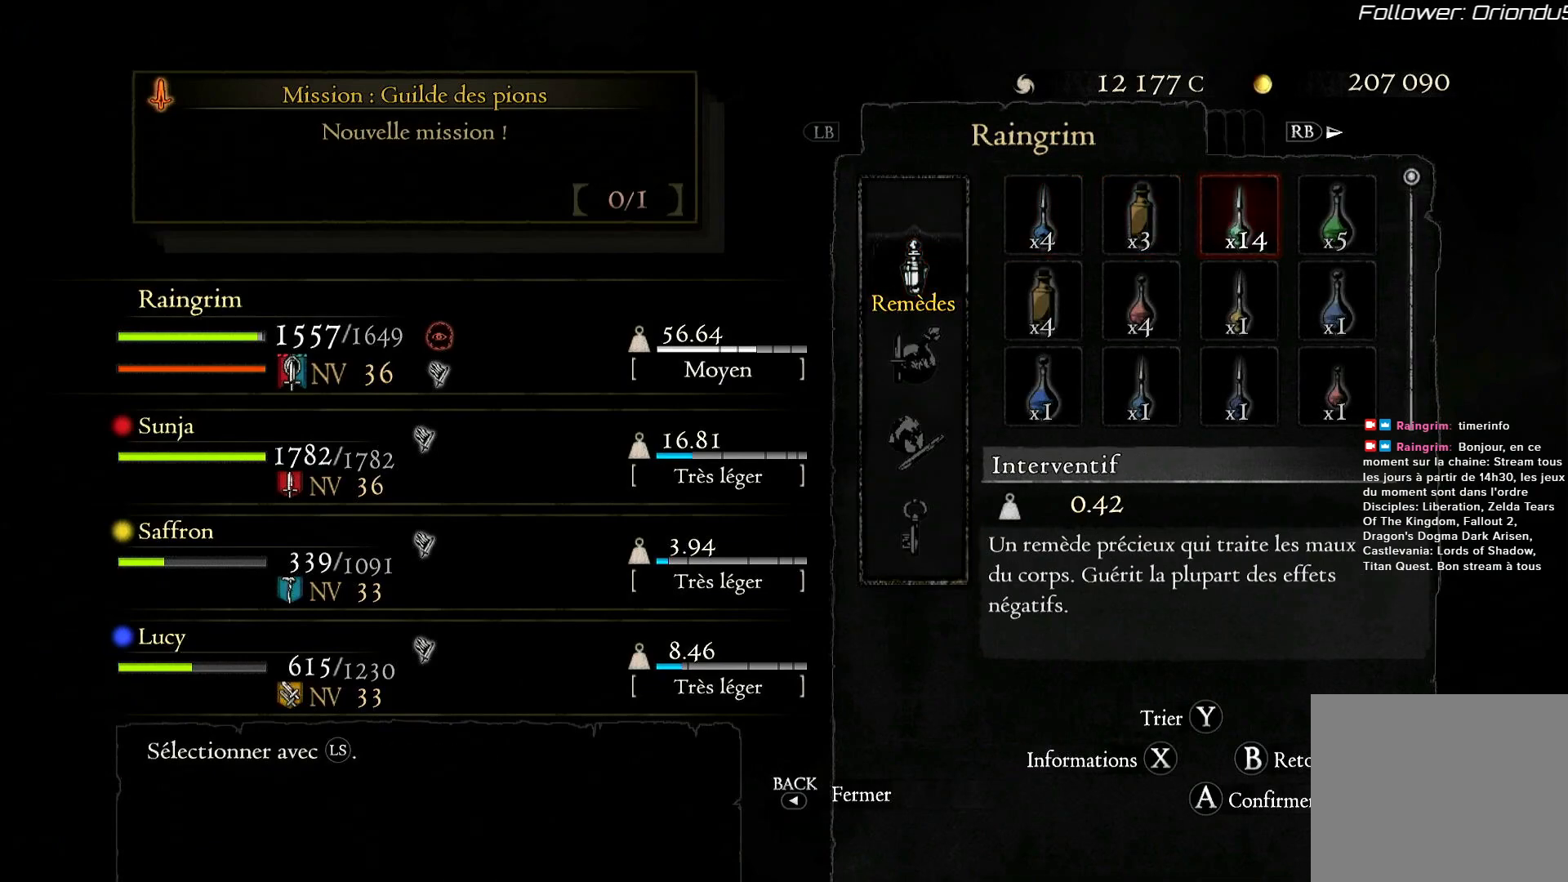
{"buttons": [], "left_stick": "center", "right_stick": "center", "events": []}
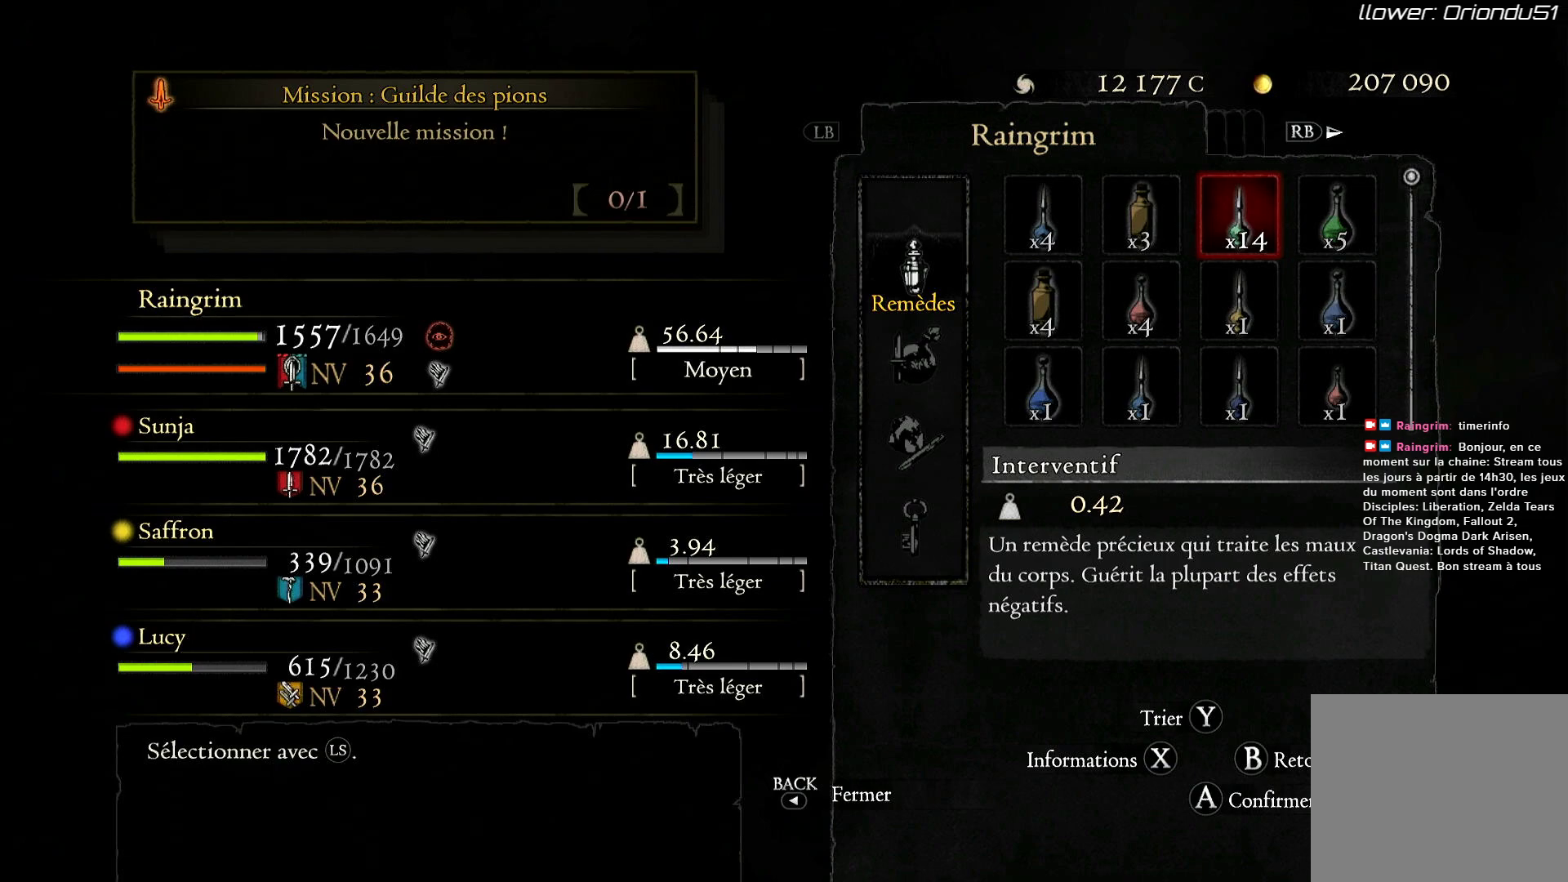
{"buttons": [], "left_stick": "center", "right_stick": "center", "events": []}
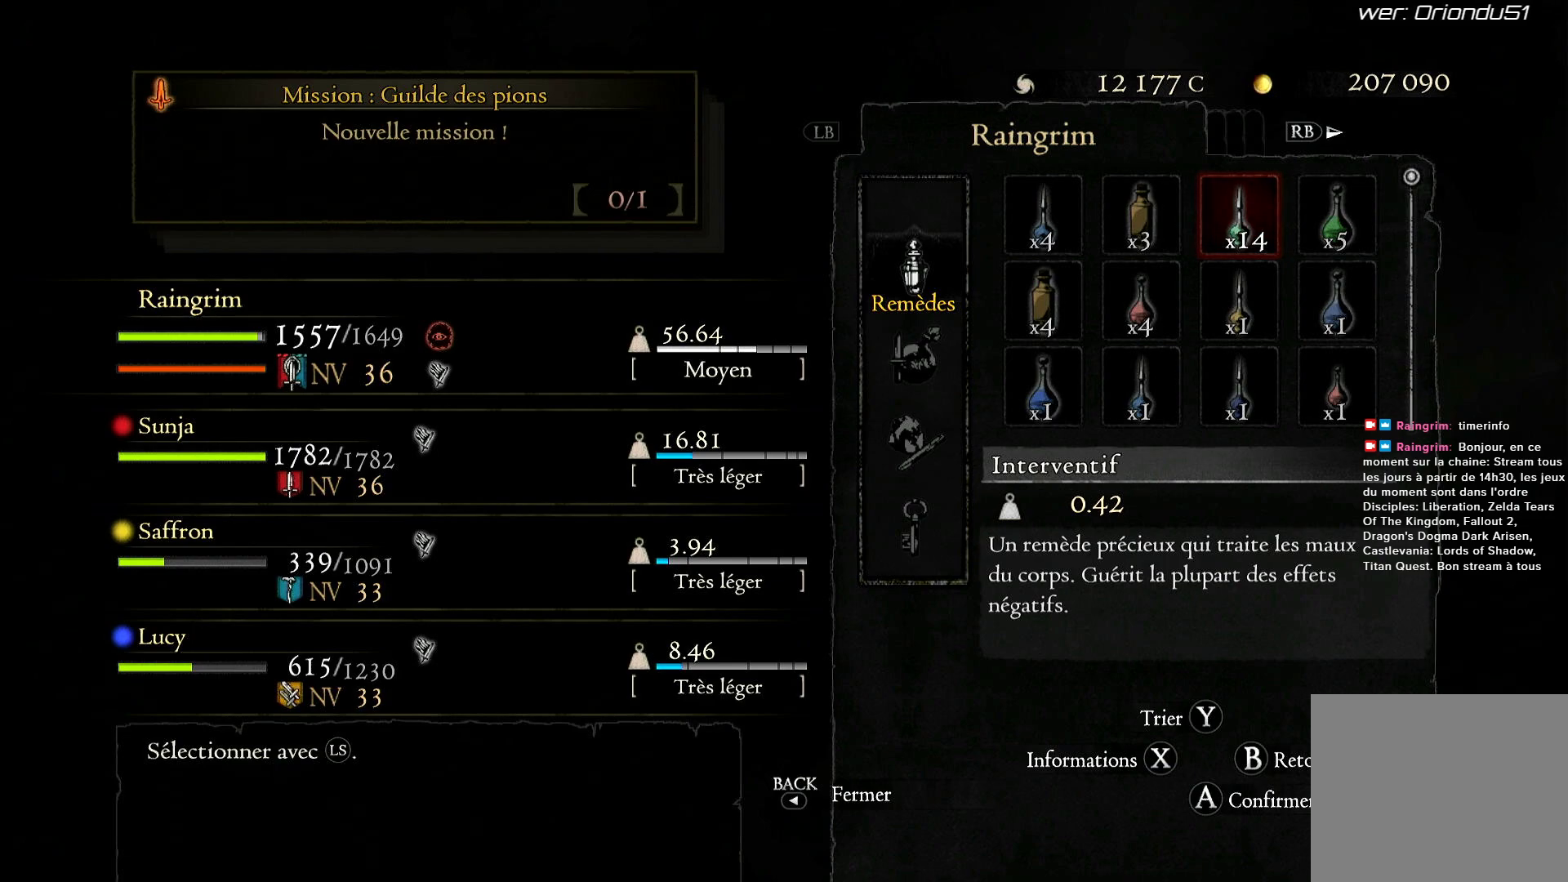
{"buttons": [], "left_stick": "center", "right_stick": "center", "events": []}
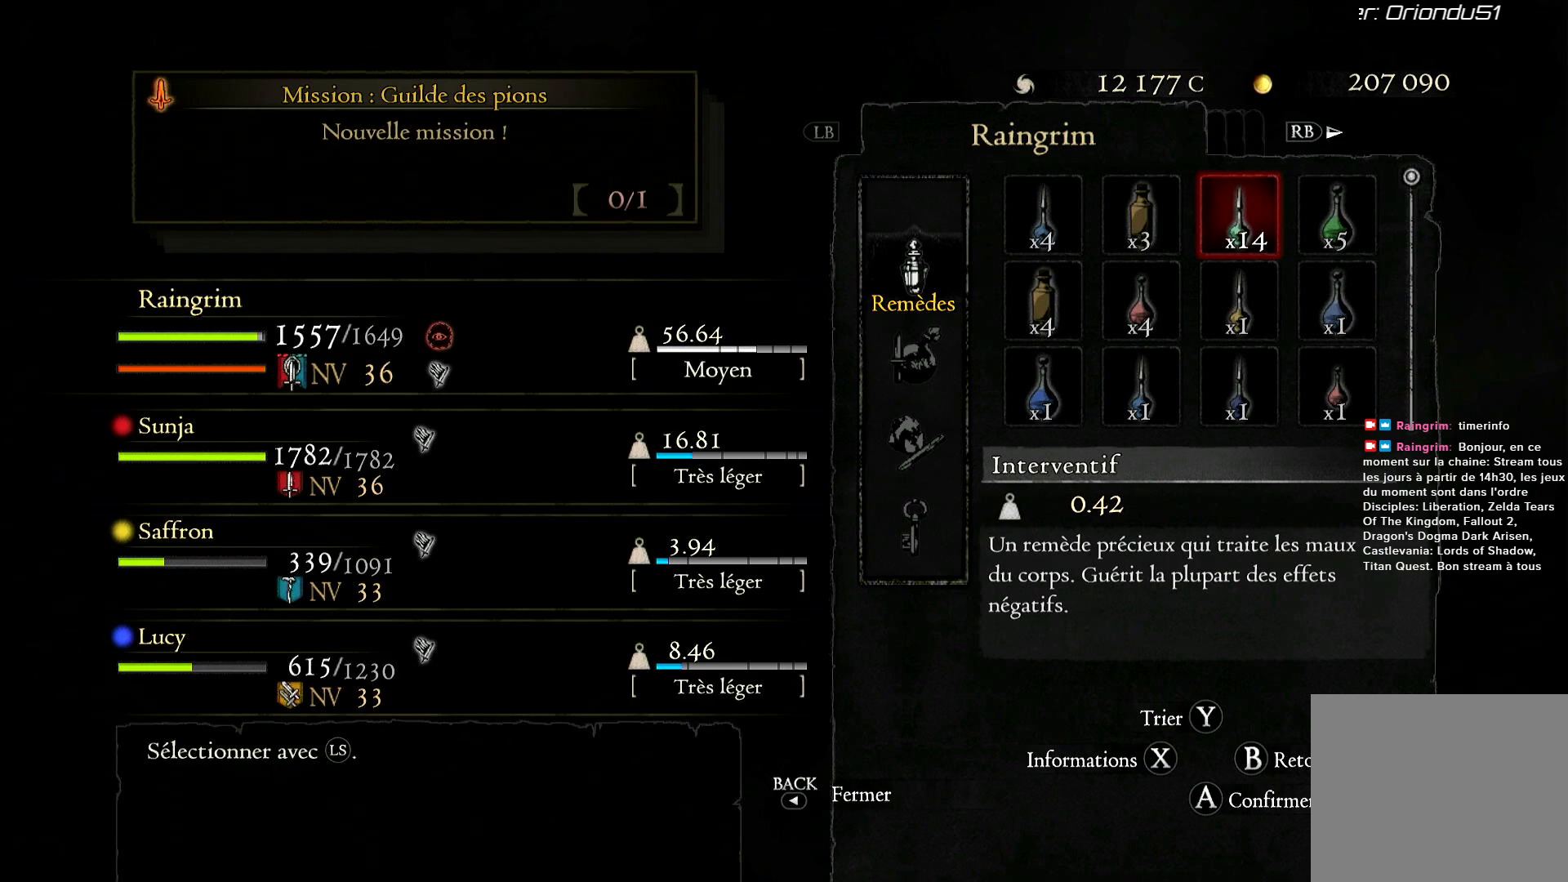
{"buttons": [], "left_stick": "center", "right_stick": "center", "events": [[33, "DPAD_RIGHT", "down"], [133, "DPAD_RIGHT", "up"]]}
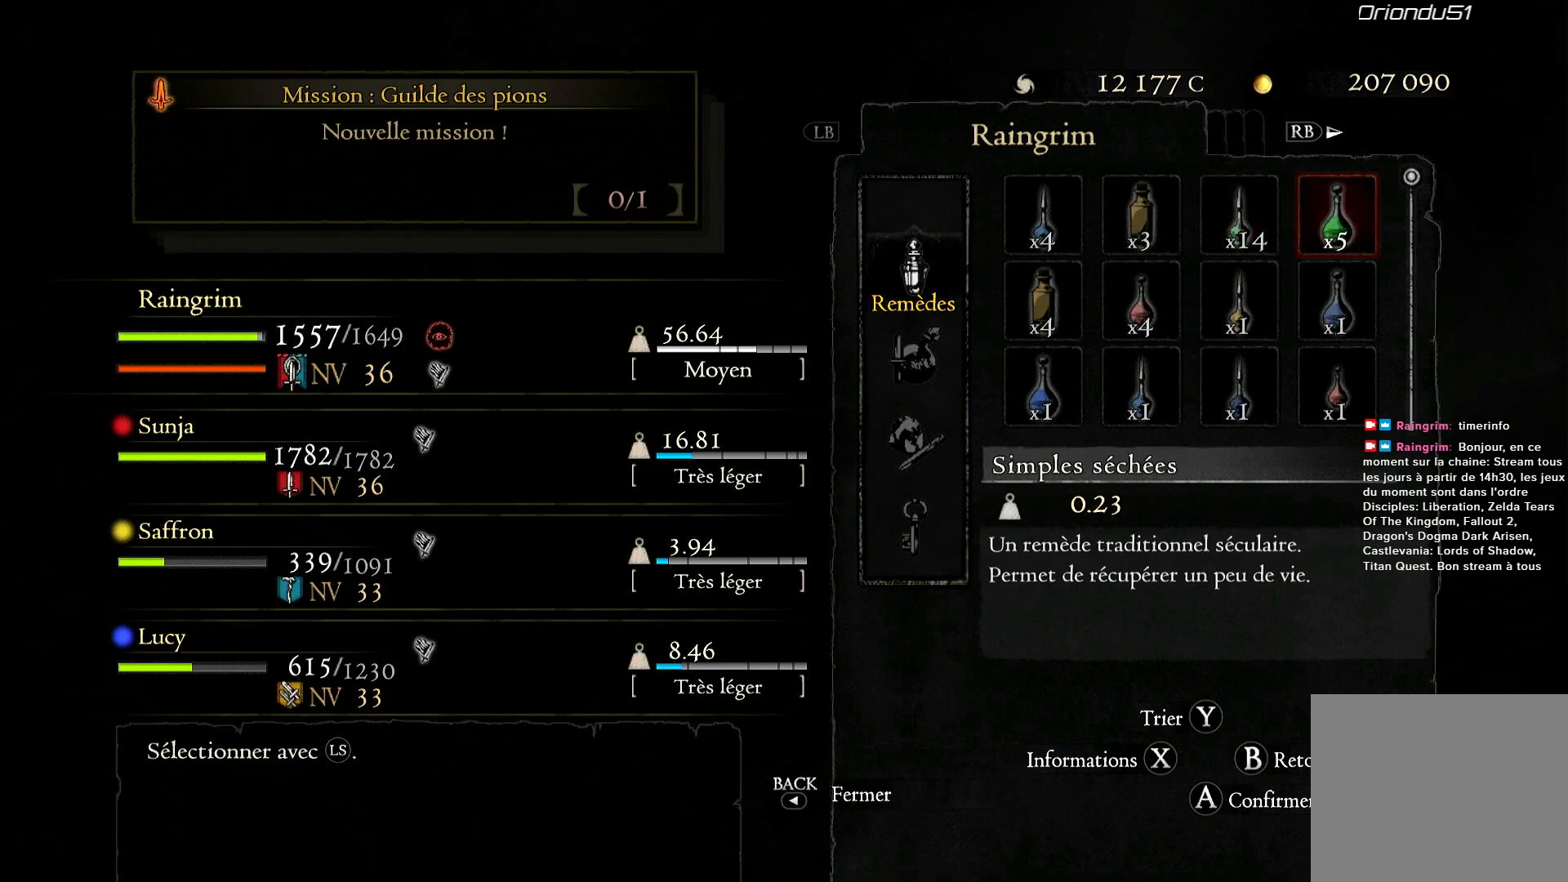
{"buttons": [], "left_stick": "center", "right_stick": "center", "events": []}
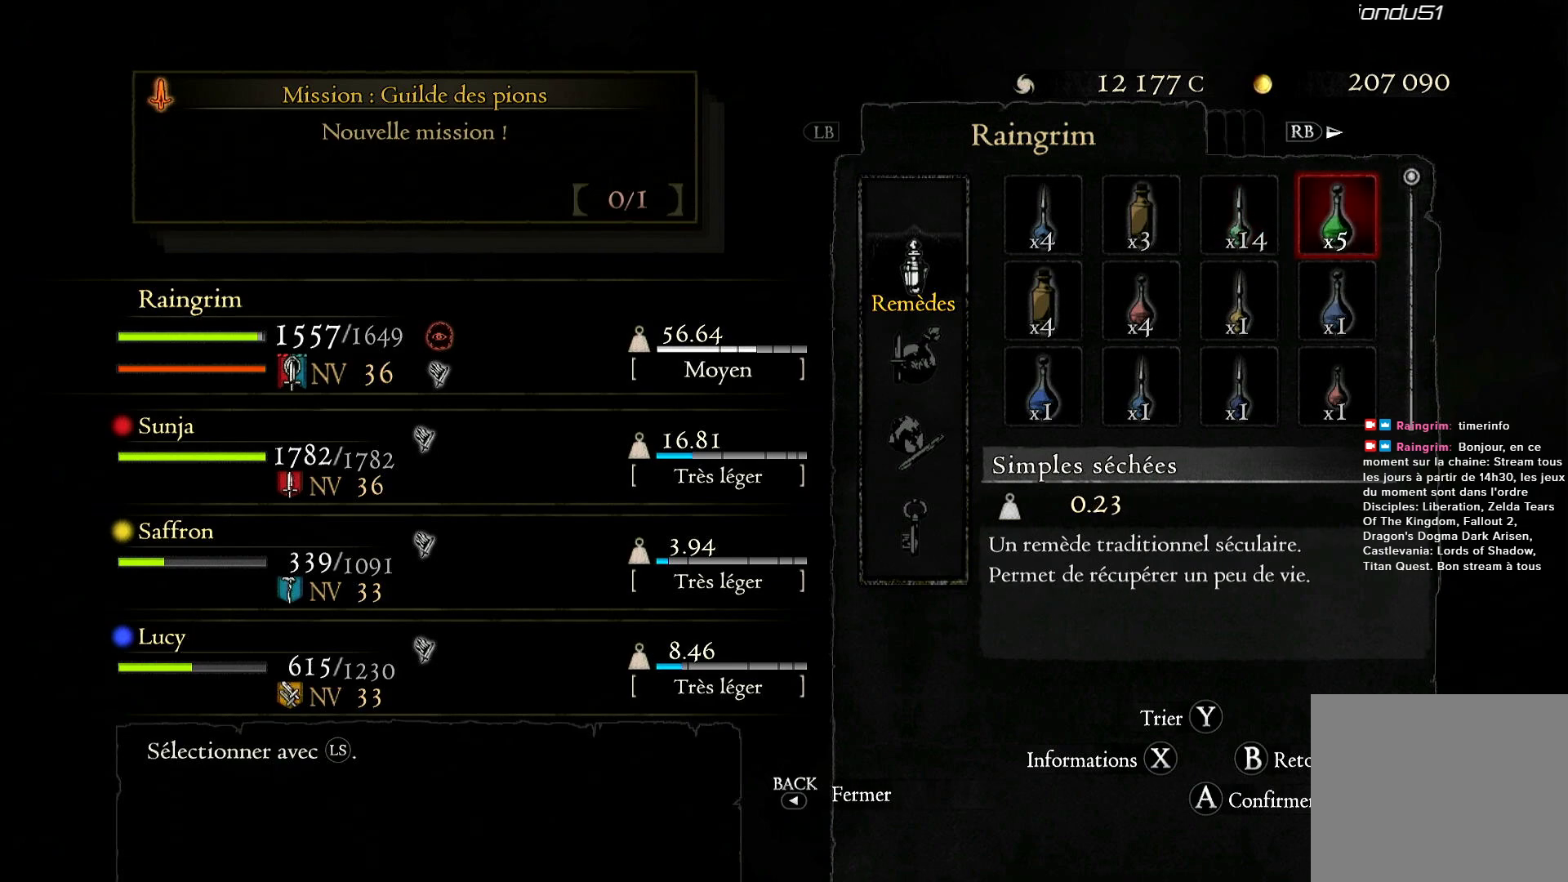
{"buttons": [], "left_stick": "center", "right_stick": "center", "events": []}
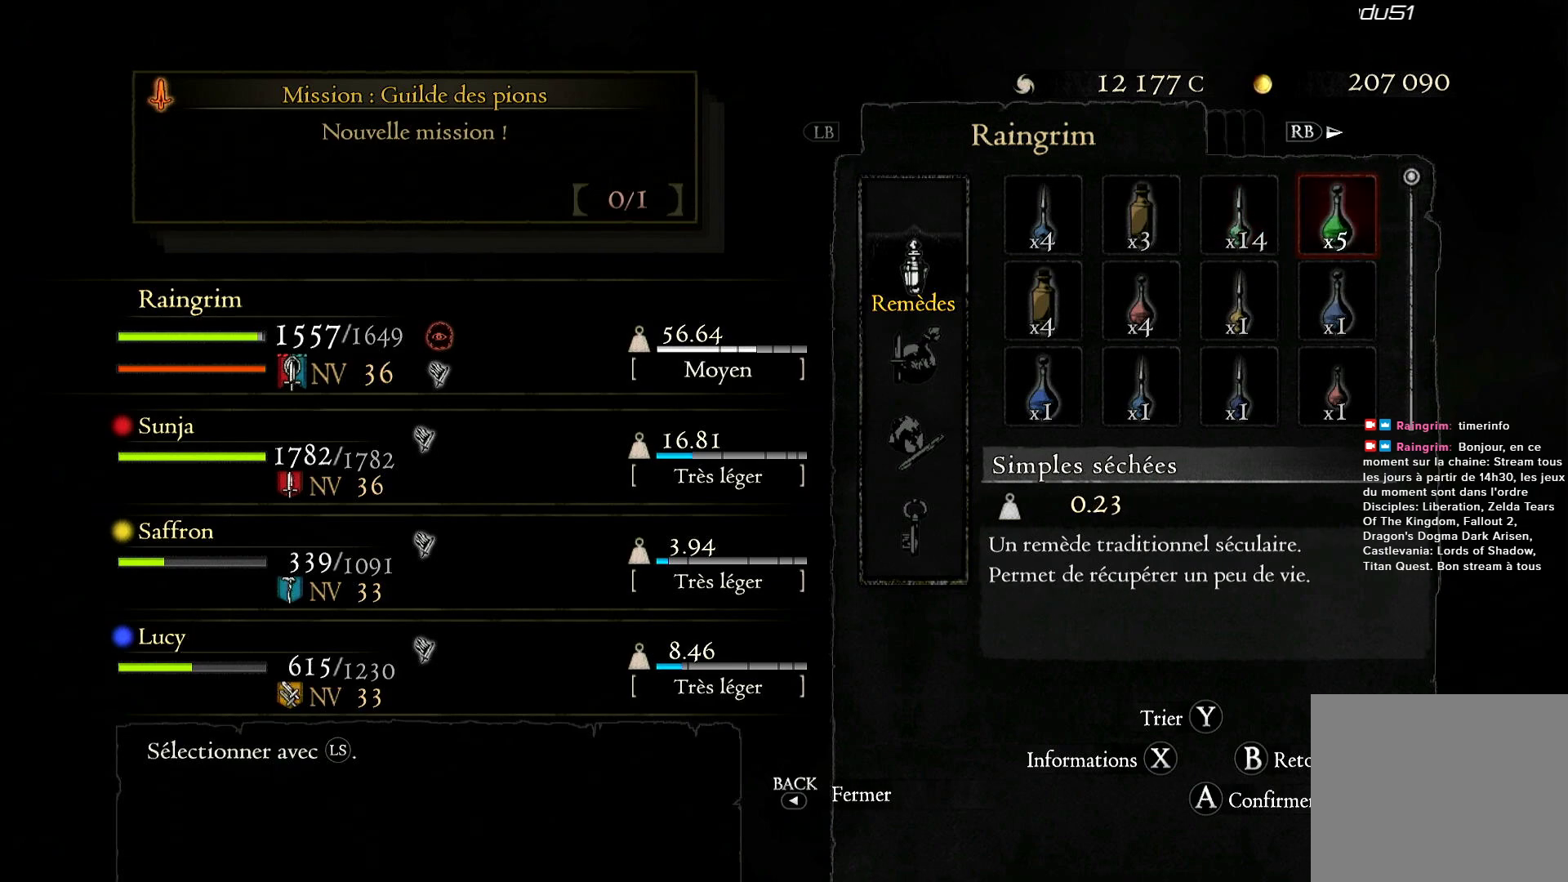
{"buttons": [], "left_stick": "center", "right_stick": "center", "events": [[333, "DPAD_DOWN", "down"], [467, "DPAD_DOWN", "up"]]}
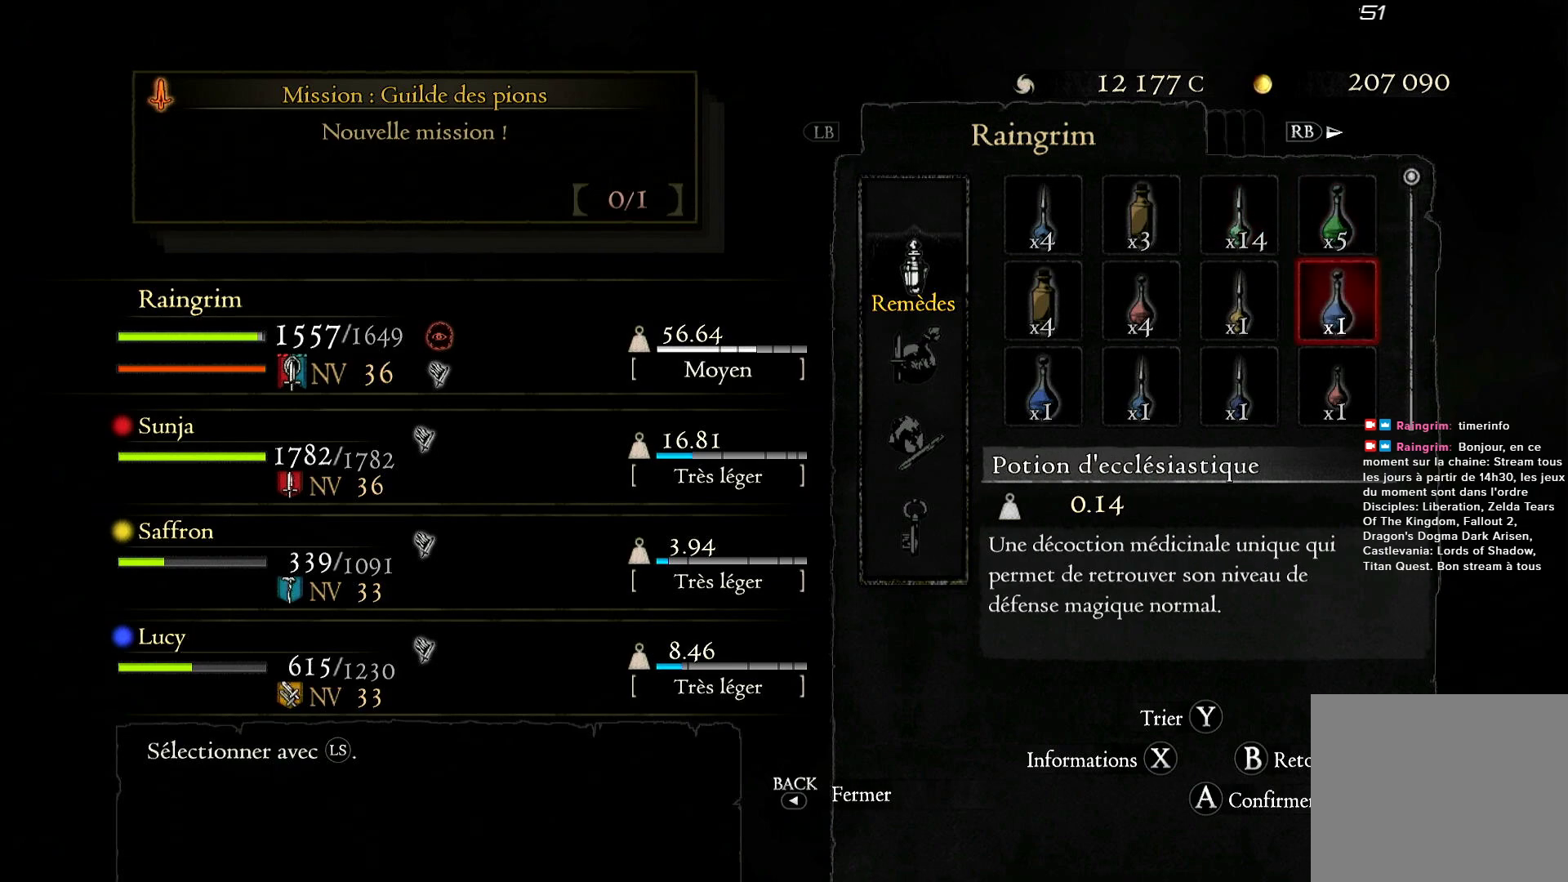
{"buttons": [], "left_stick": "center", "right_stick": "center", "events": []}
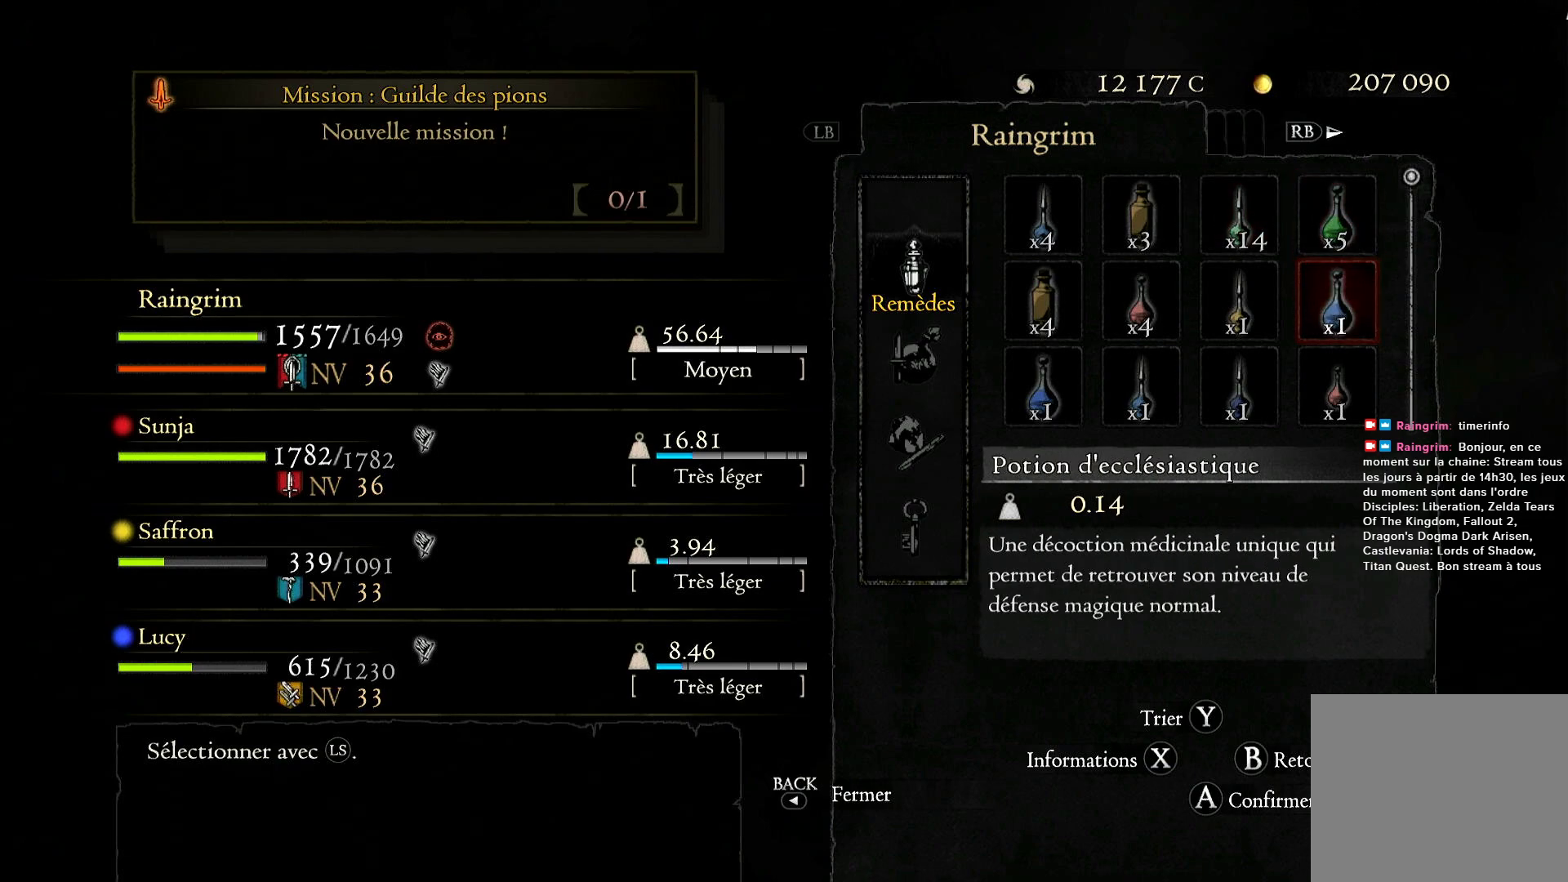
{"buttons": [], "left_stick": "center", "right_stick": "center", "events": []}
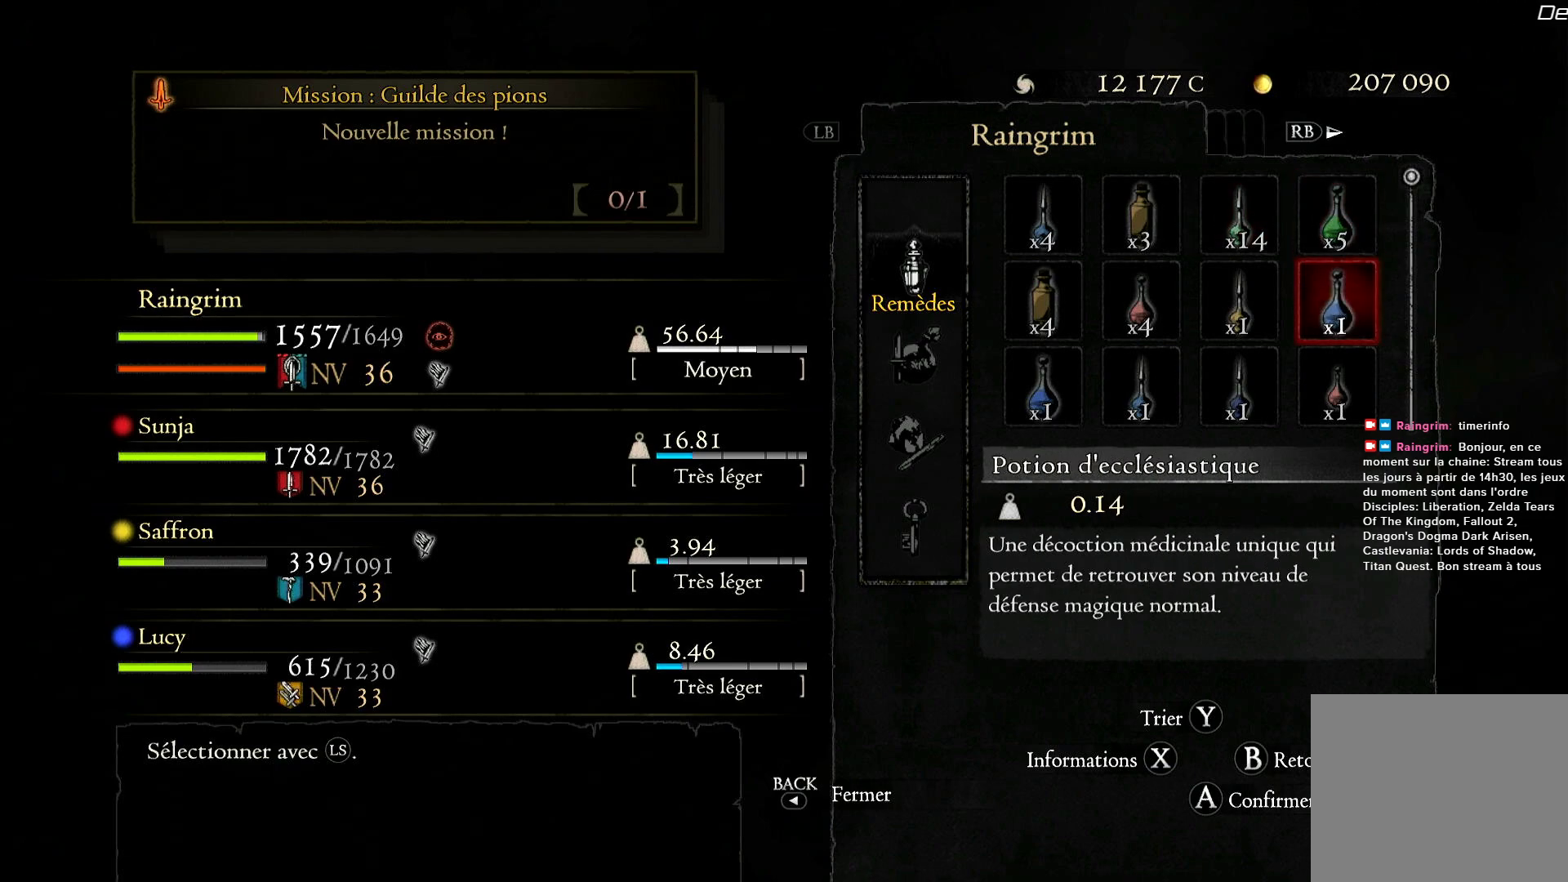
{"buttons": [], "left_stick": "center", "right_stick": "center", "events": []}
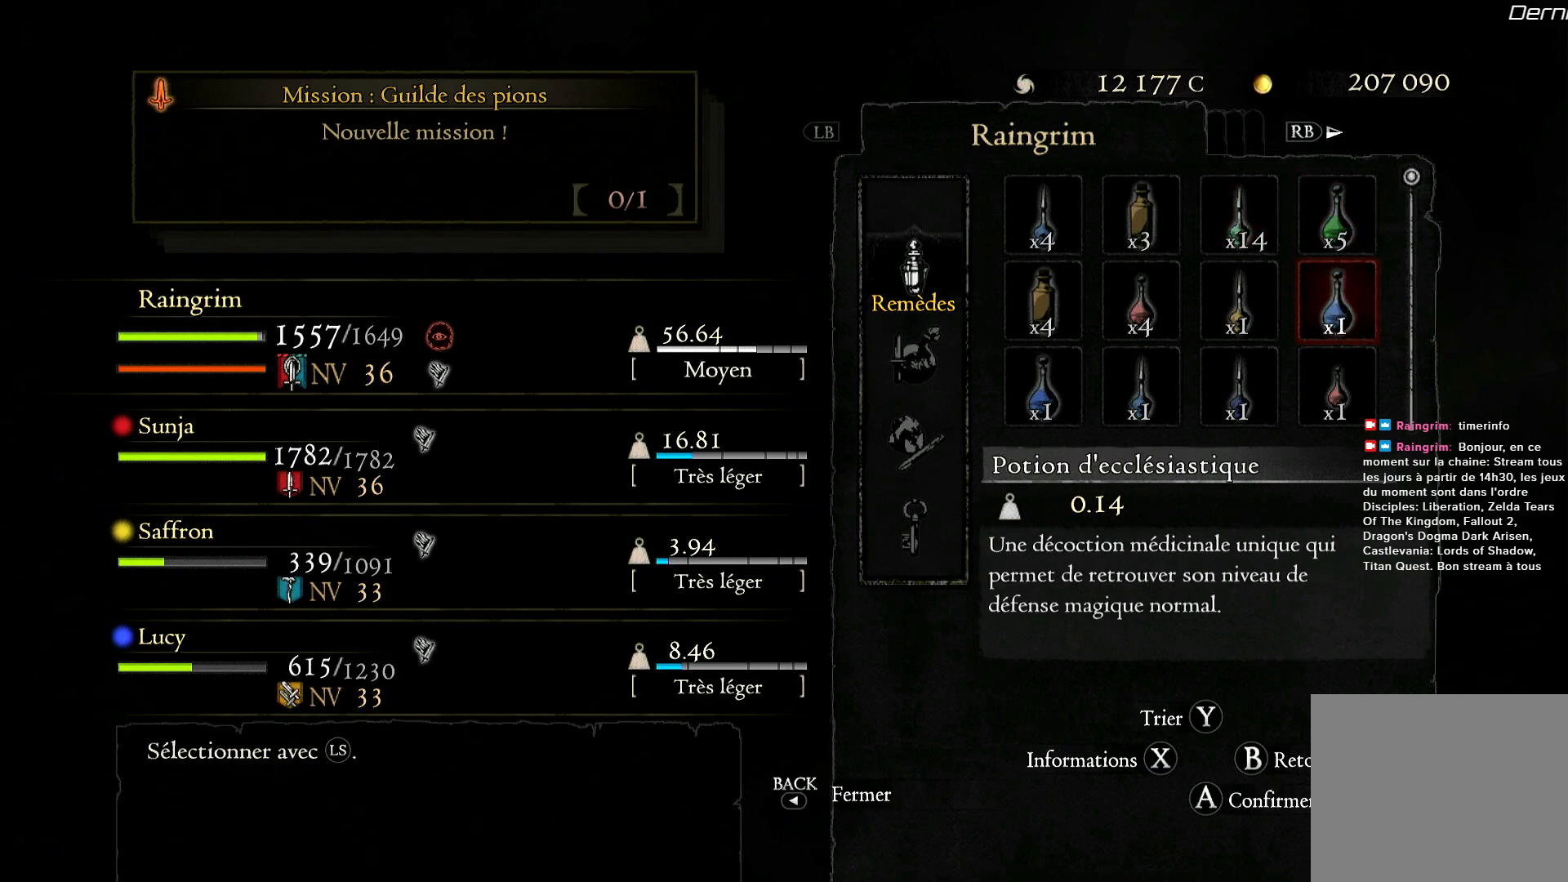
{"buttons": [], "left_stick": "center", "right_stick": "center", "events": []}